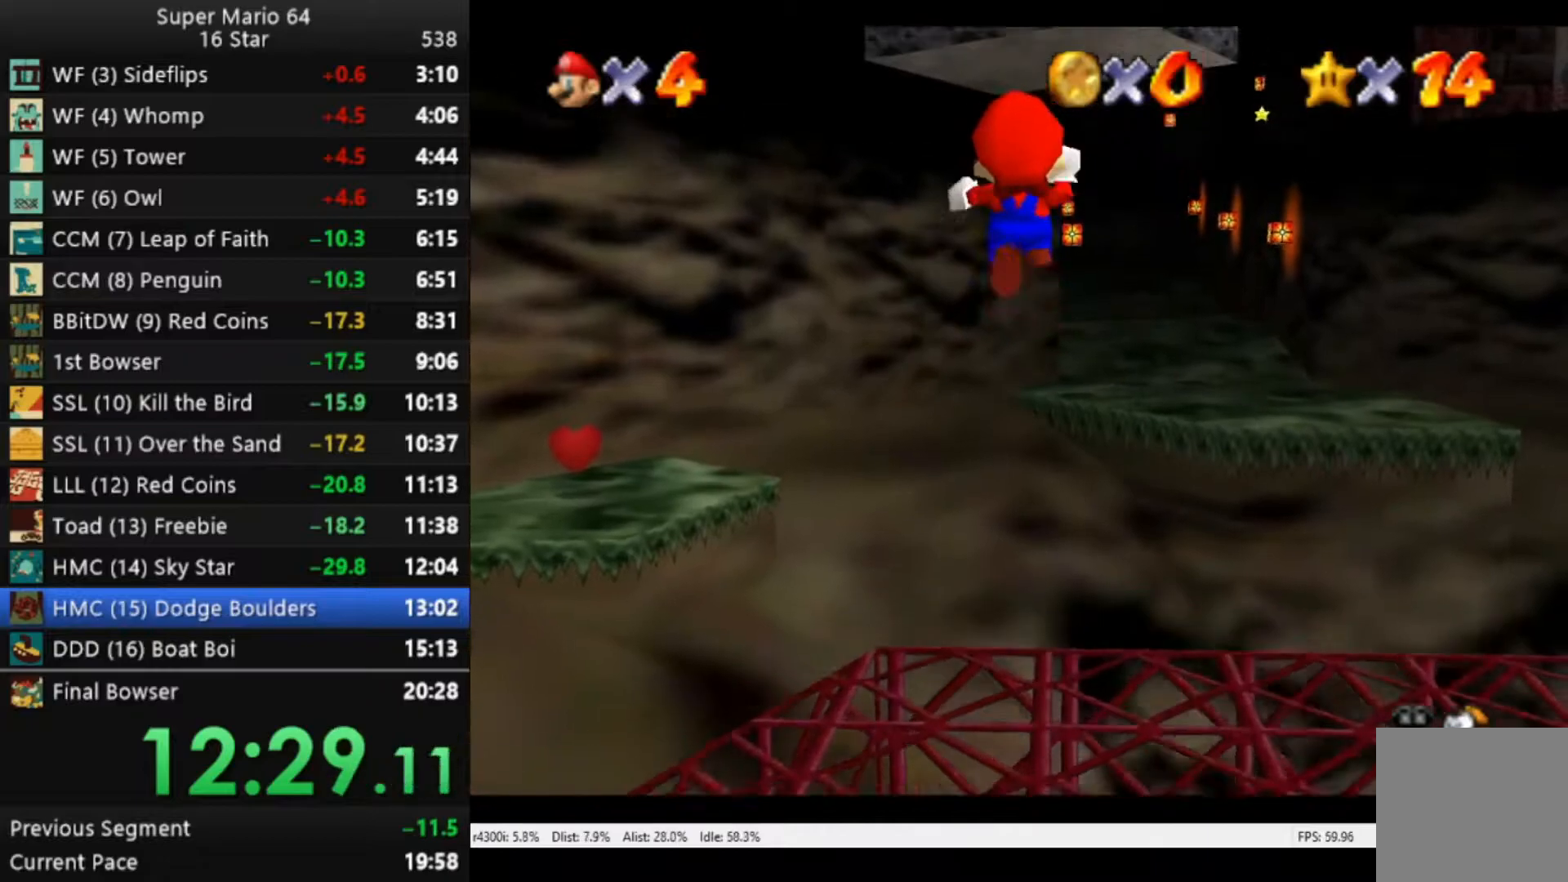
Gameplay with a controller (Xbox layout); each line is a JSON object with the inputs held at the frame after it. "events" lists button and stick changes between this image and that frame as [ms after this image, input, new state], when the widget could be followed in between.
{"buttons": ["A", "R2"], "left_stick": "up", "right_stick": "center", "events": []}
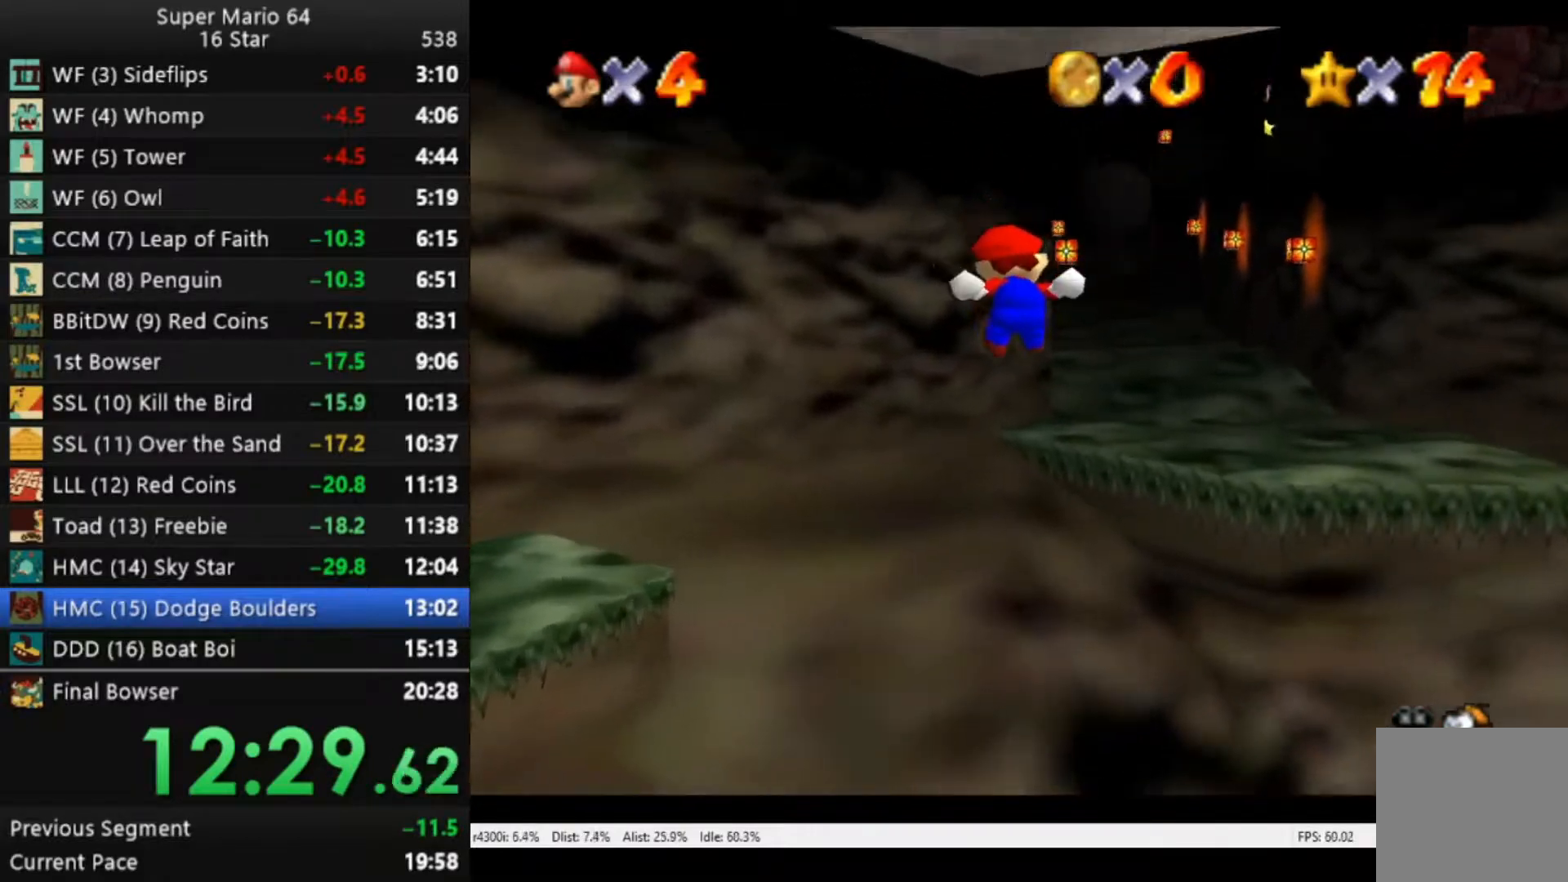
{"buttons": [], "left_stick": "up", "right_stick": "center", "events": [[350, "A", "up"], [350, "R2", "up"]]}
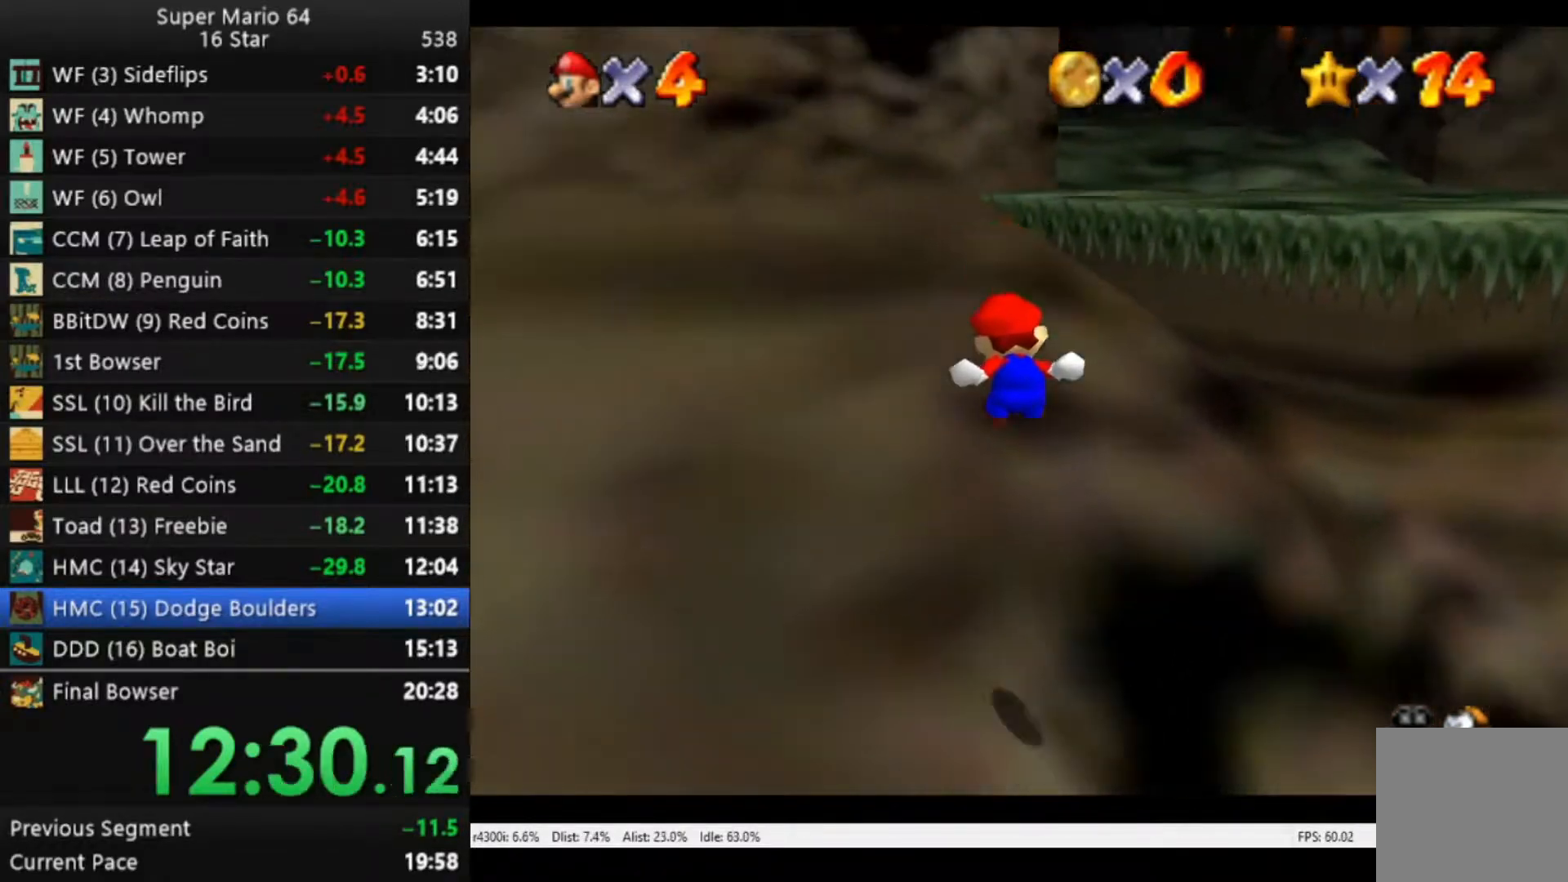
{"buttons": [], "left_stick": "up", "right_stick": "center", "events": [[417, "A", "down"], [483, "A", "up"]]}
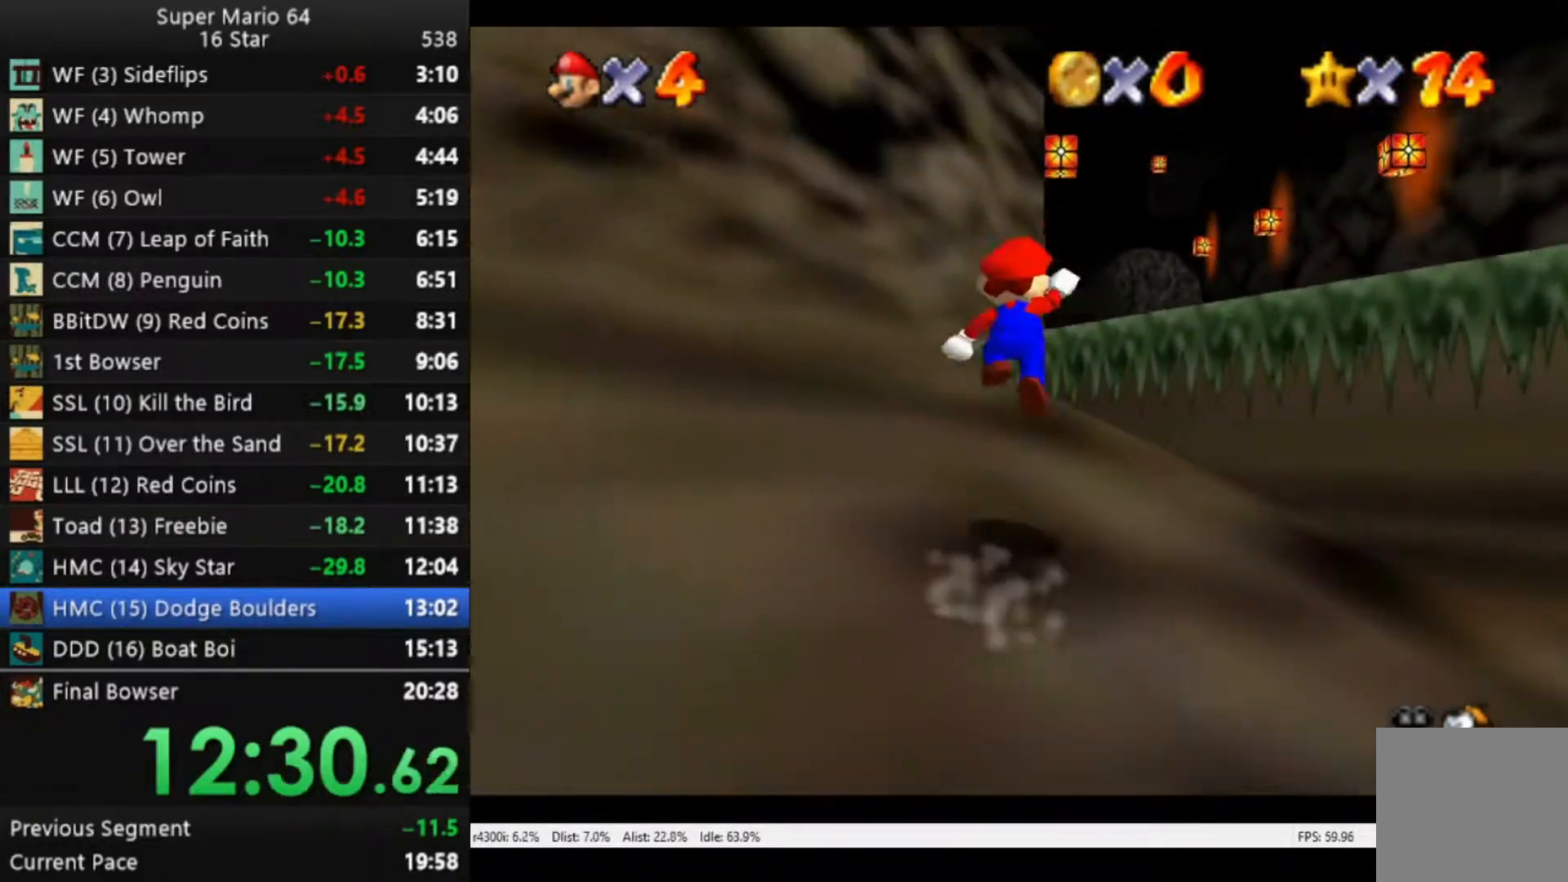
{"buttons": ["A"], "left_stick": "up", "right_stick": "center", "events": [[350, "A", "down"]]}
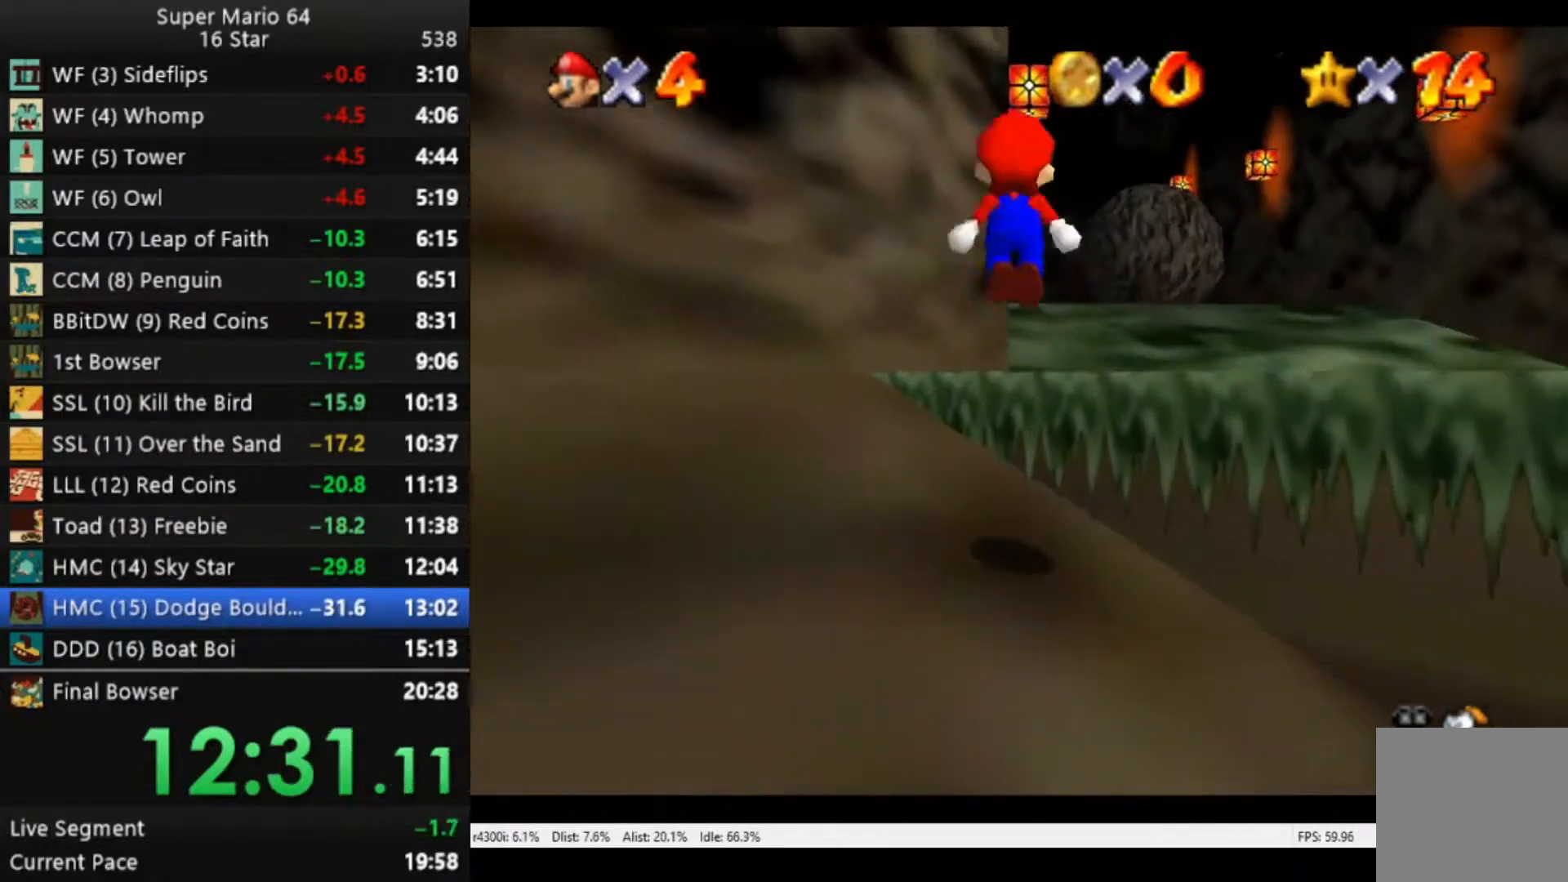
{"buttons": [], "left_stick": "up", "right_stick": "center", "events": [[17, "A", "up"], [83, "B", "down"], [350, "B", "up"]]}
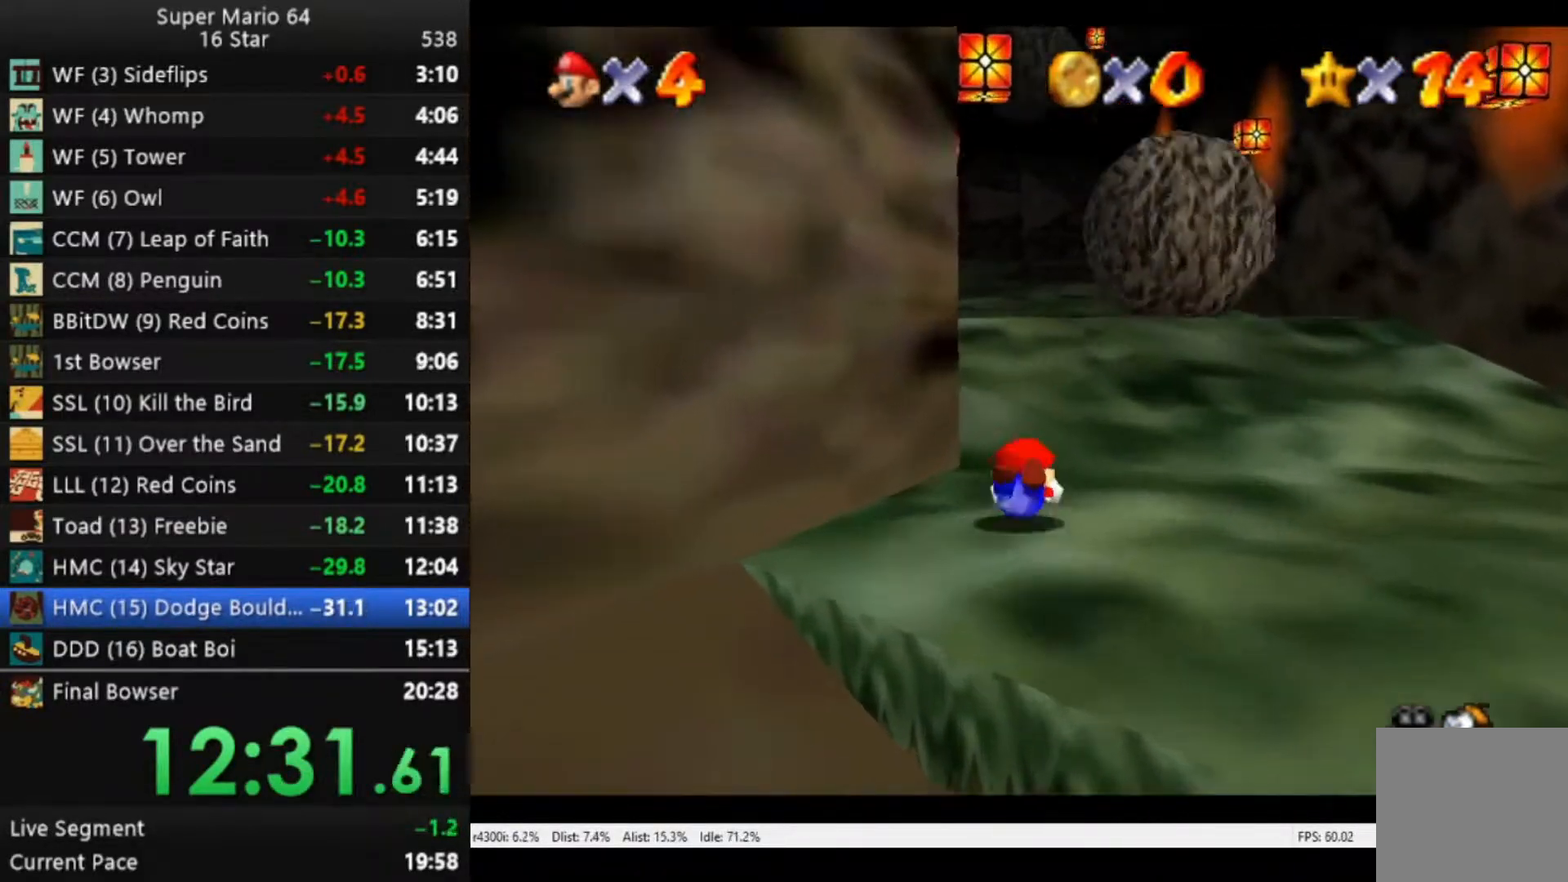
{"buttons": [], "left_stick": "up", "right_stick": "center", "events": [[50, "A", "down"], [250, "A", "up"]]}
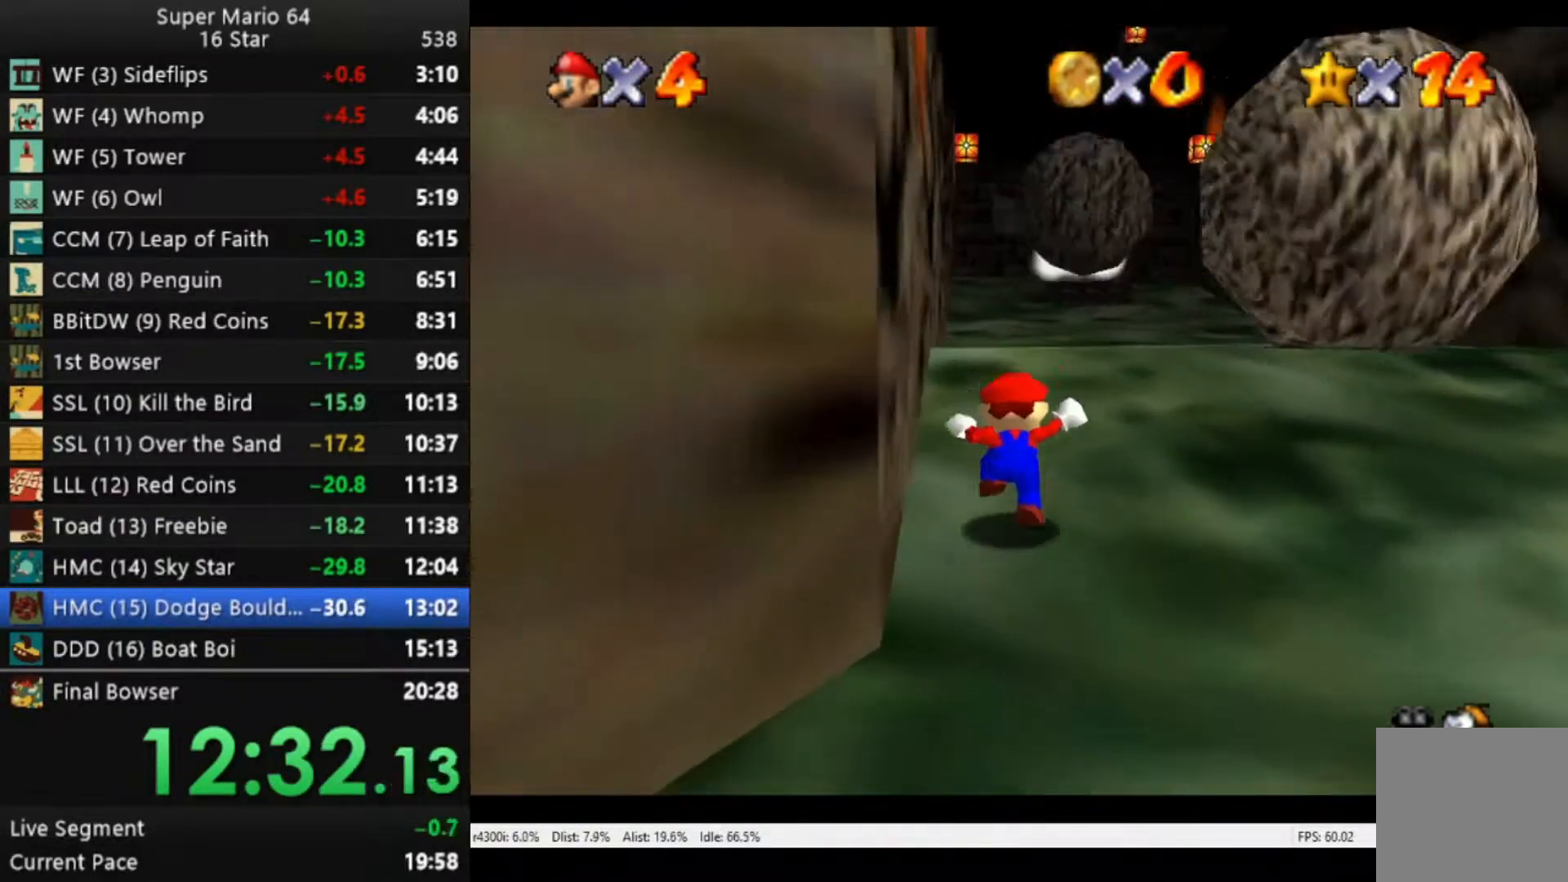
{"buttons": ["A", "R2"], "left_stick": "up", "right_stick": "center", "events": [[117, "R2", "down"], [150, "A", "down"]]}
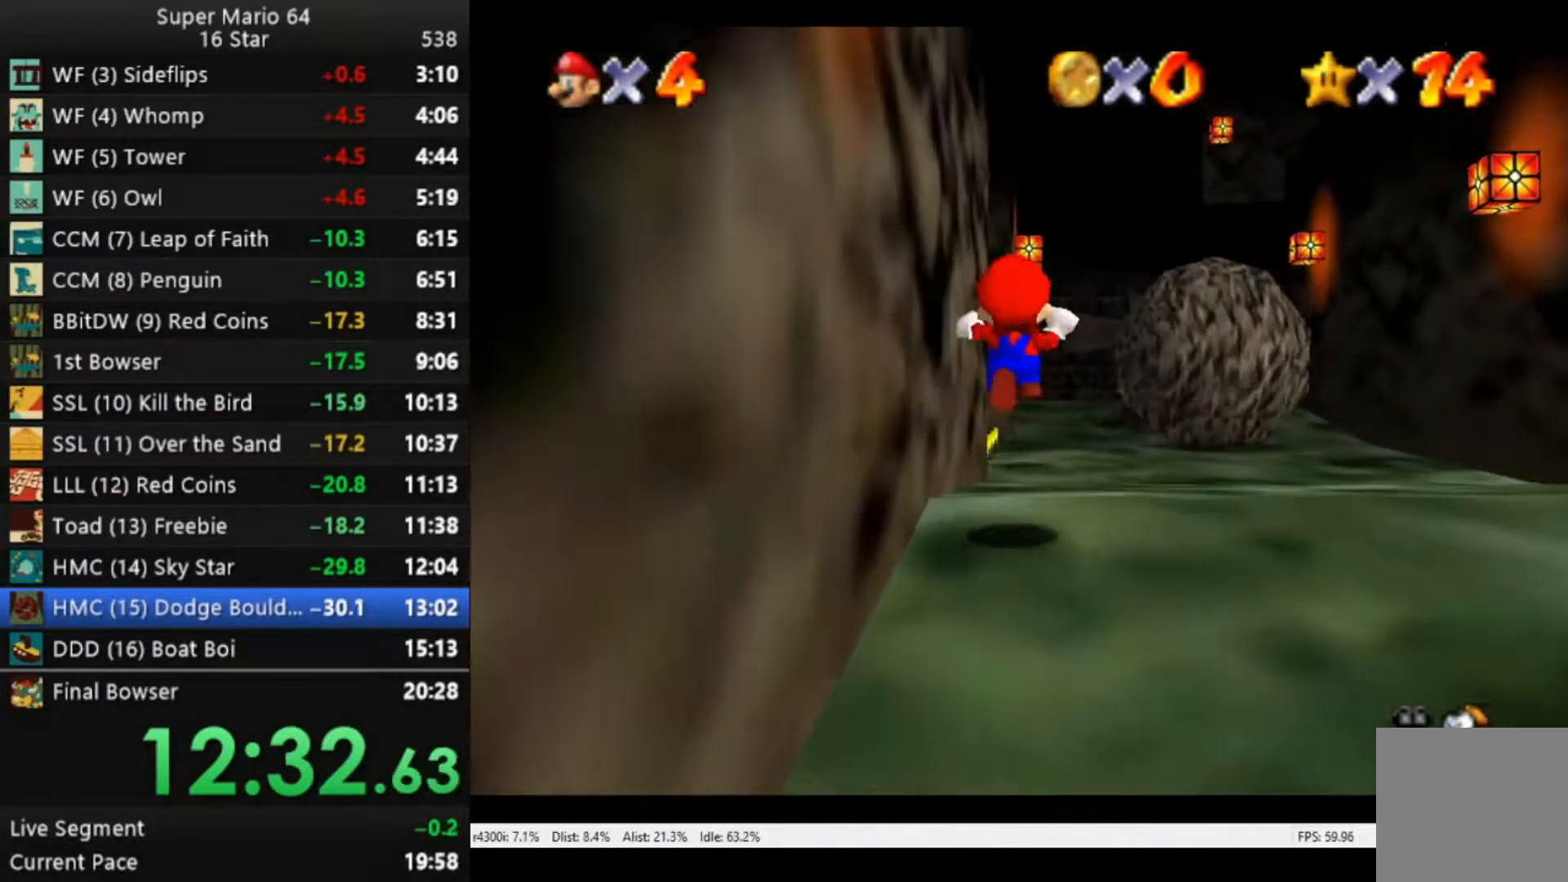
{"buttons": [], "left_stick": "up", "right_stick": "center", "events": [[450, "A", "up"], [450, "R2", "up"]]}
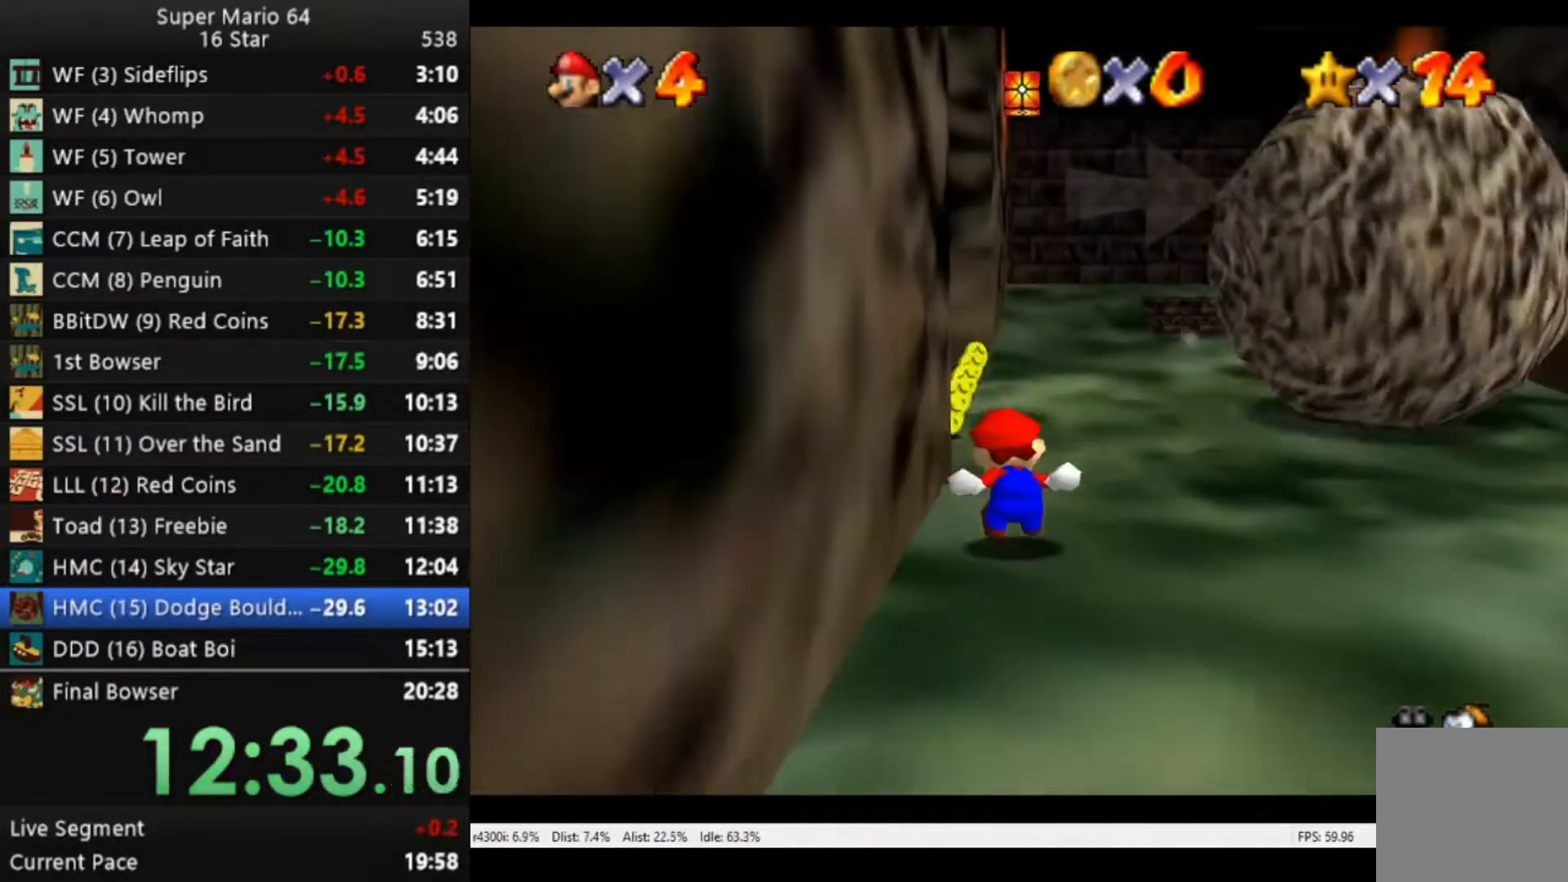
{"buttons": [], "left_stick": "up", "right_stick": "center", "events": []}
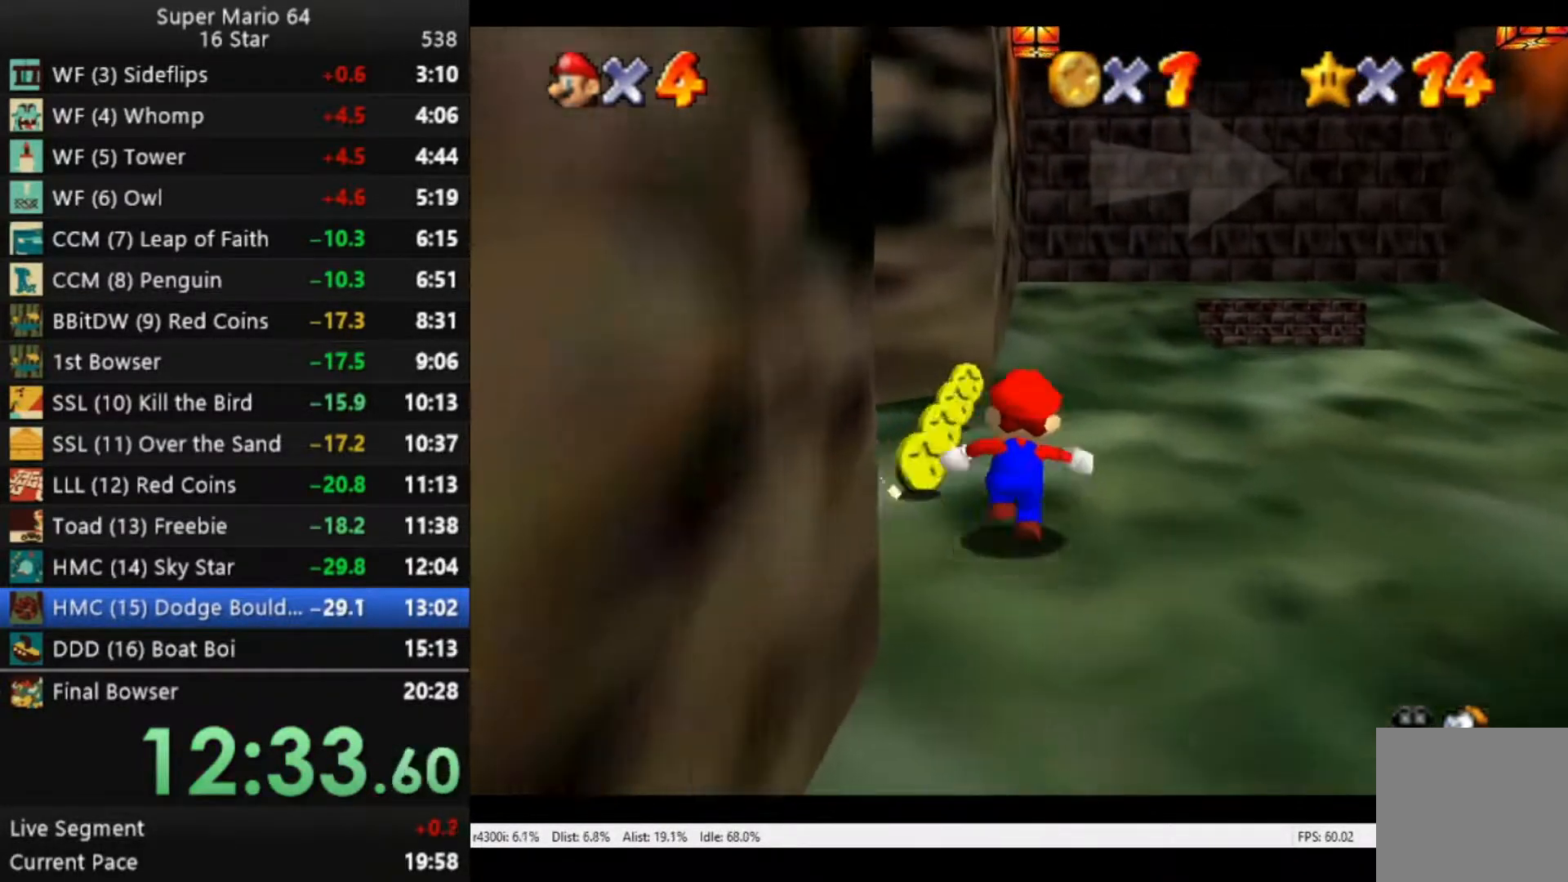
{"buttons": [], "left_stick": "up", "right_stick": "center", "events": []}
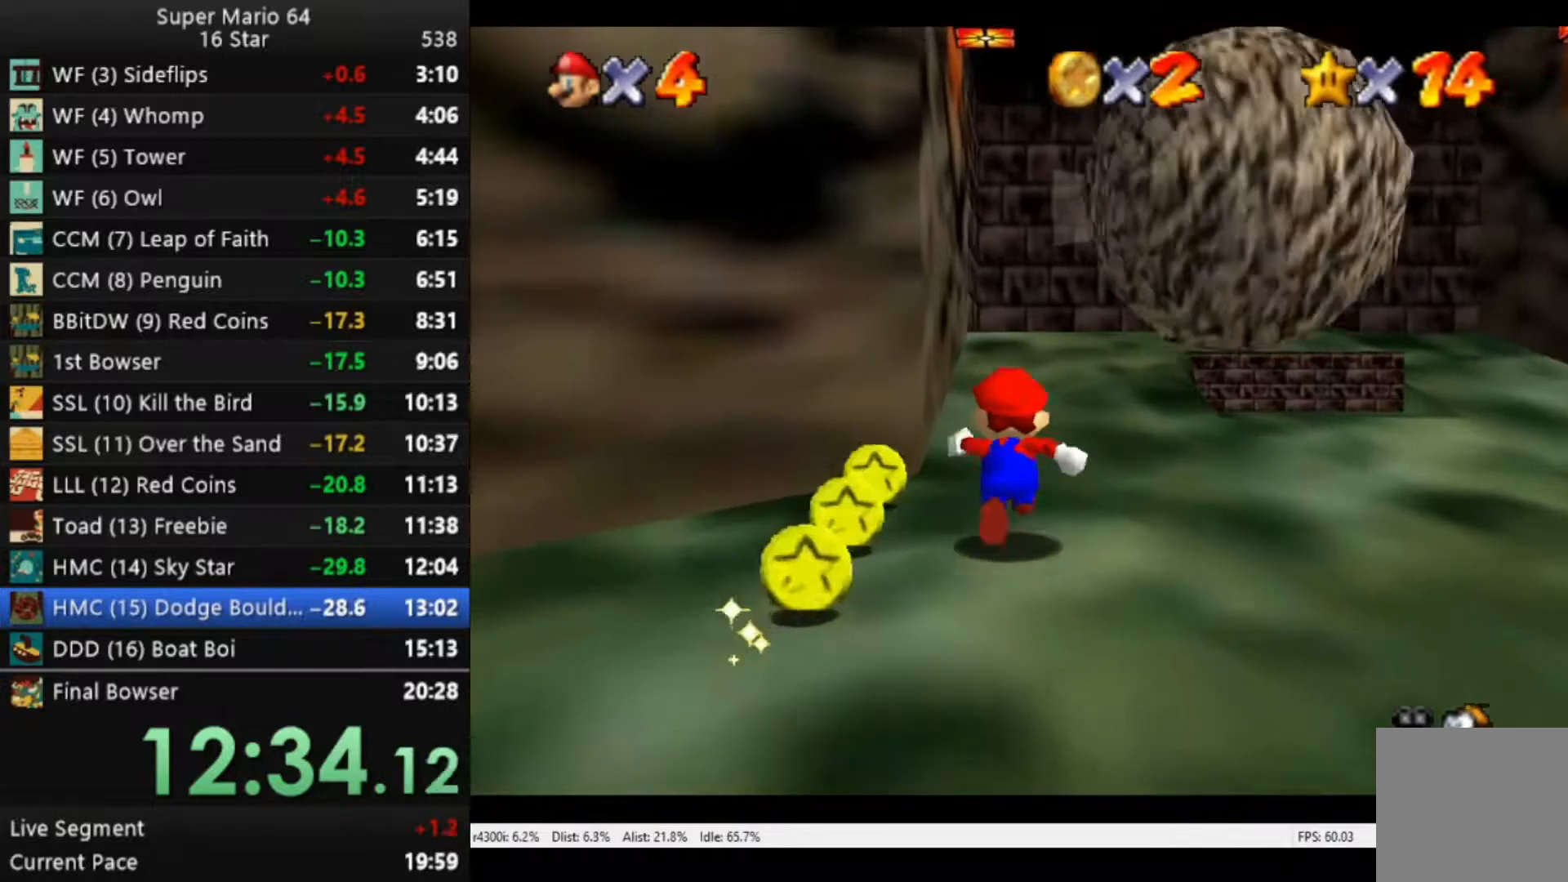
{"buttons": [], "left_stick": "up", "right_stick": "center", "events": []}
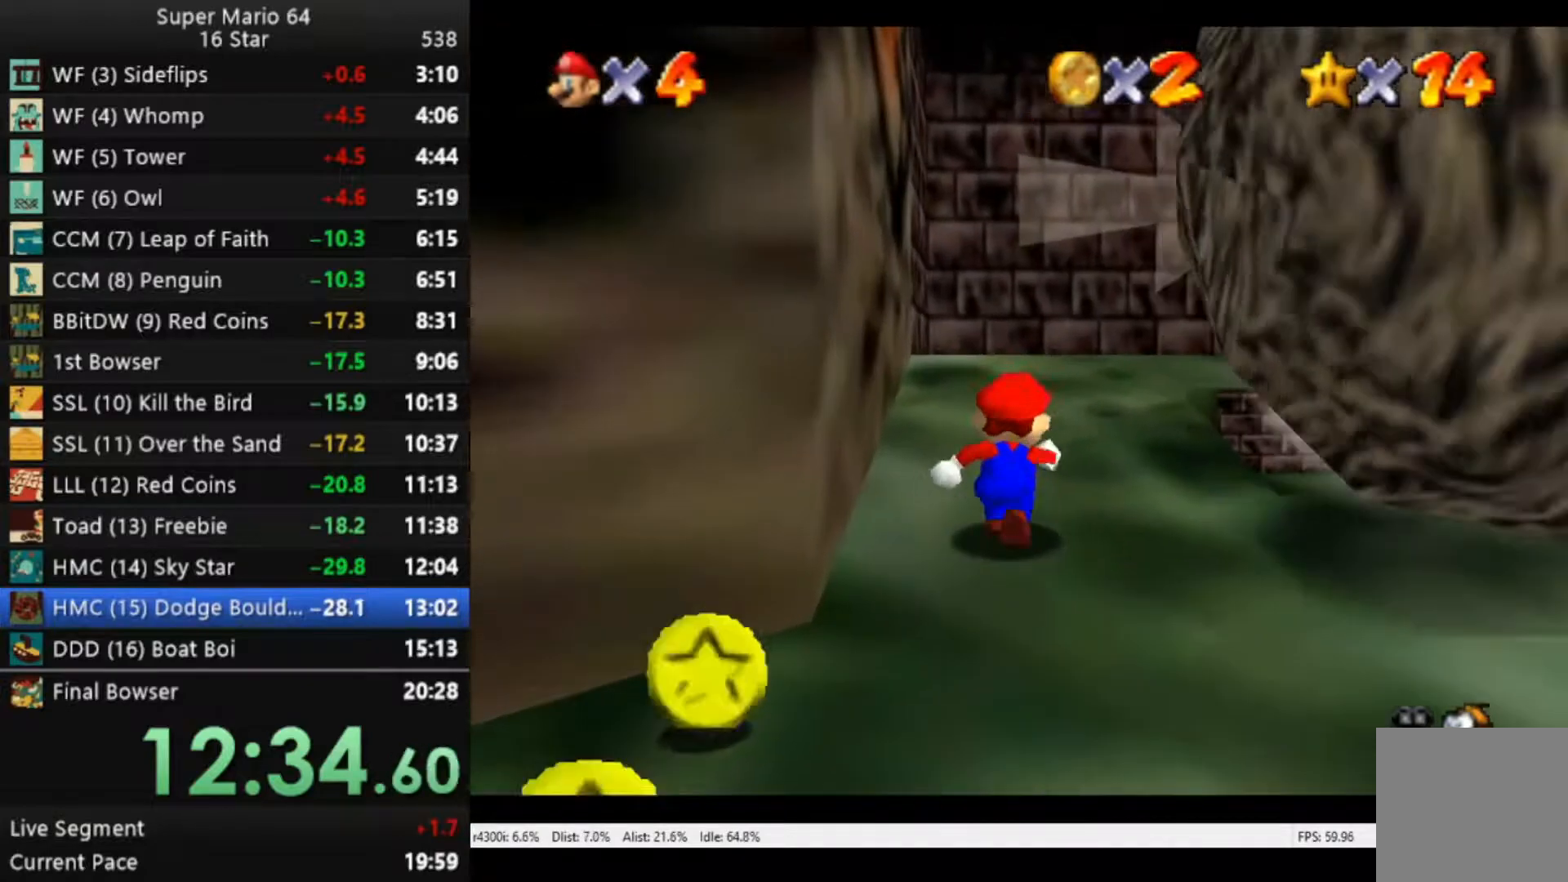
{"buttons": [], "left_stick": "up-right", "right_stick": "center", "events": [[50, "A", "down"], [150, "A", "up"], [150, "left_stick", "up-right"]]}
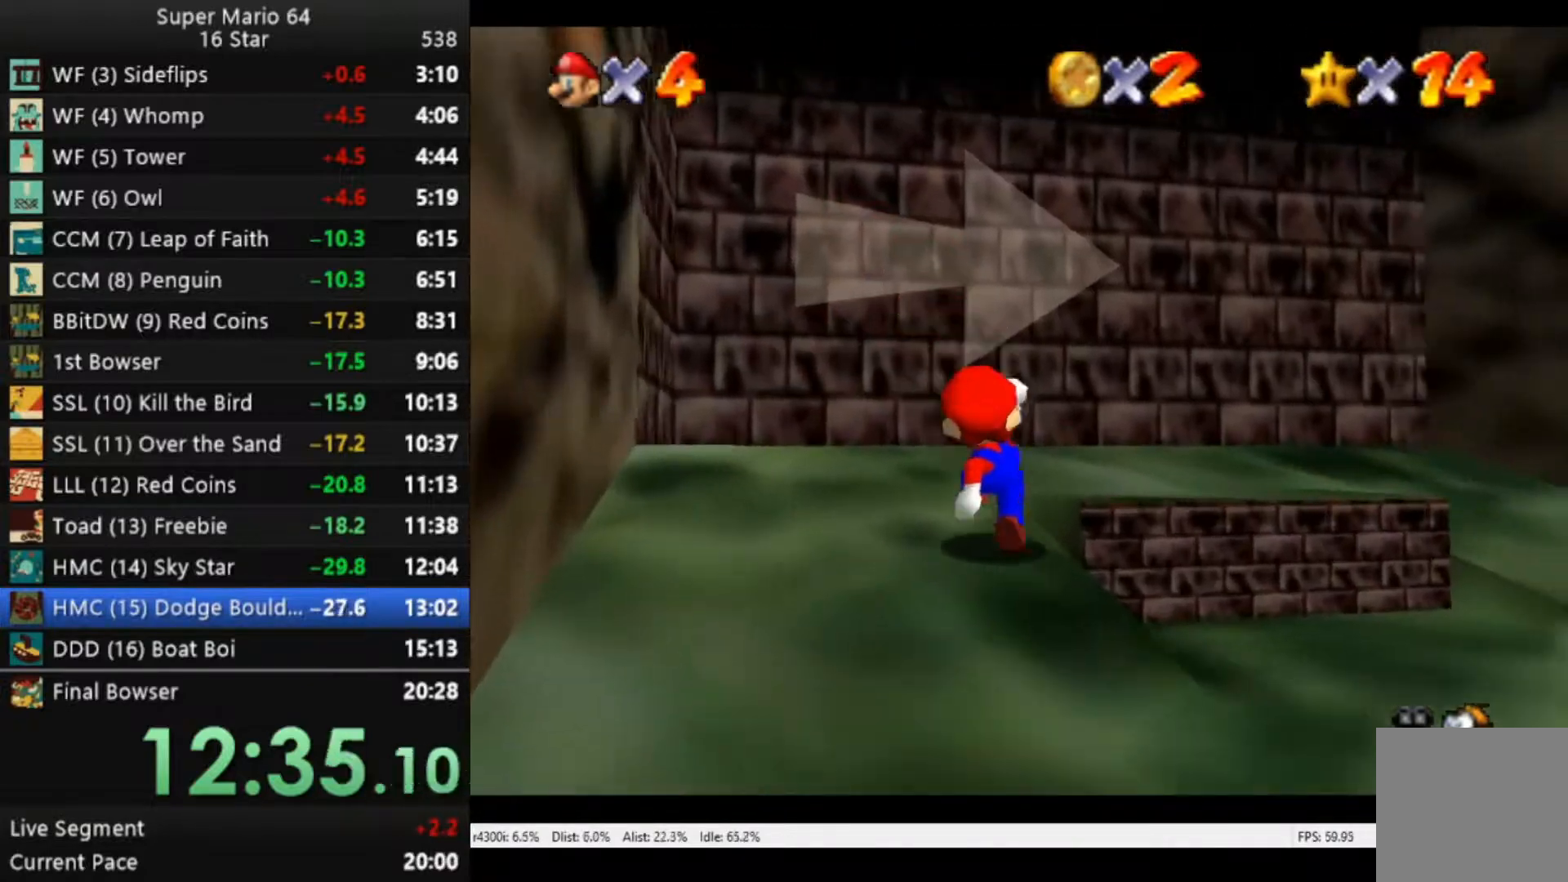
{"buttons": ["A"], "left_stick": "up-right", "right_stick": "center", "events": [[83, "A", "down"]]}
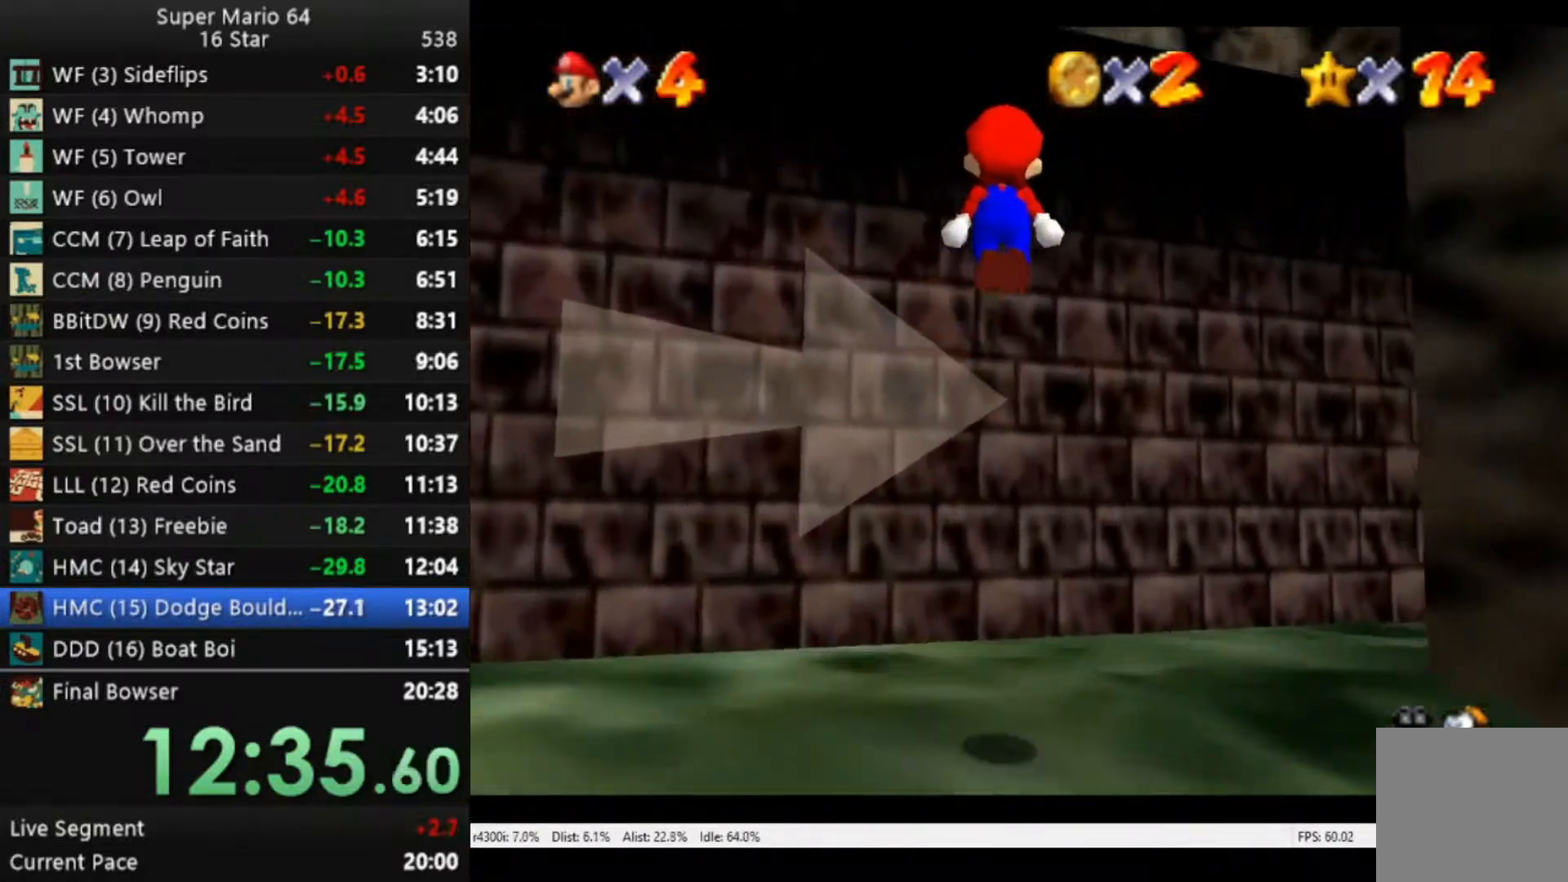
{"buttons": [], "left_stick": "up-right", "right_stick": "center", "events": [[83, "A", "up"]]}
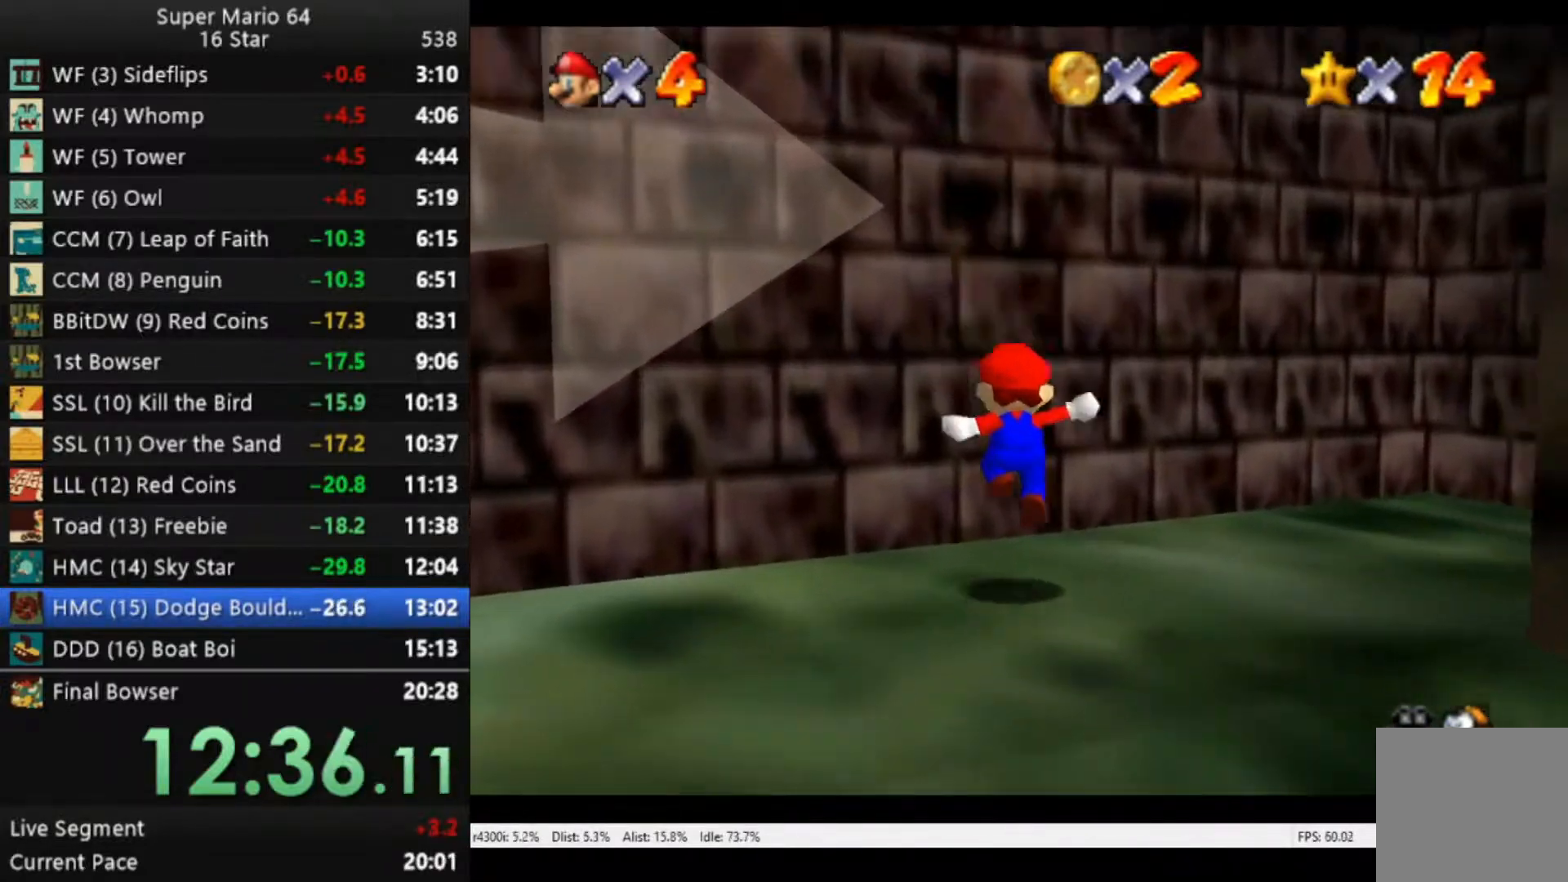
{"buttons": [], "left_stick": "down-right", "right_stick": "center", "events": [[117, "A", "down"], [383, "A", "up"], [450, "left_stick", "down-right"]]}
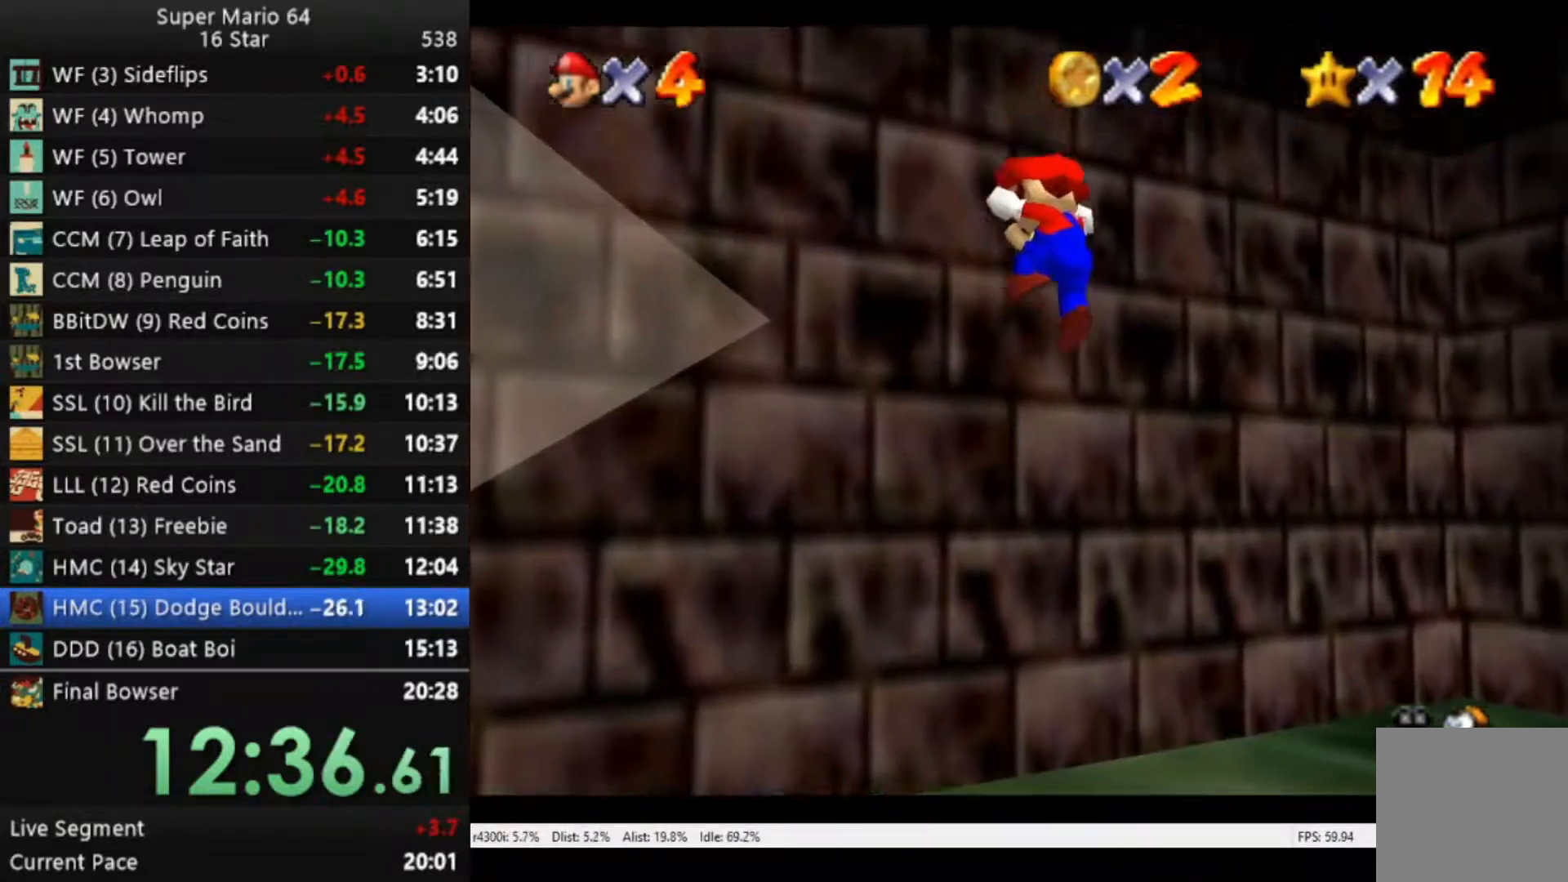
{"buttons": [], "left_stick": "up-right", "right_stick": "center", "events": [[17, "A", "down"], [50, "L3", "down"], [133, "left_stick", "right"], [217, "L3", "up"], [250, "left_stick", "up-right"], [350, "A", "up"]]}
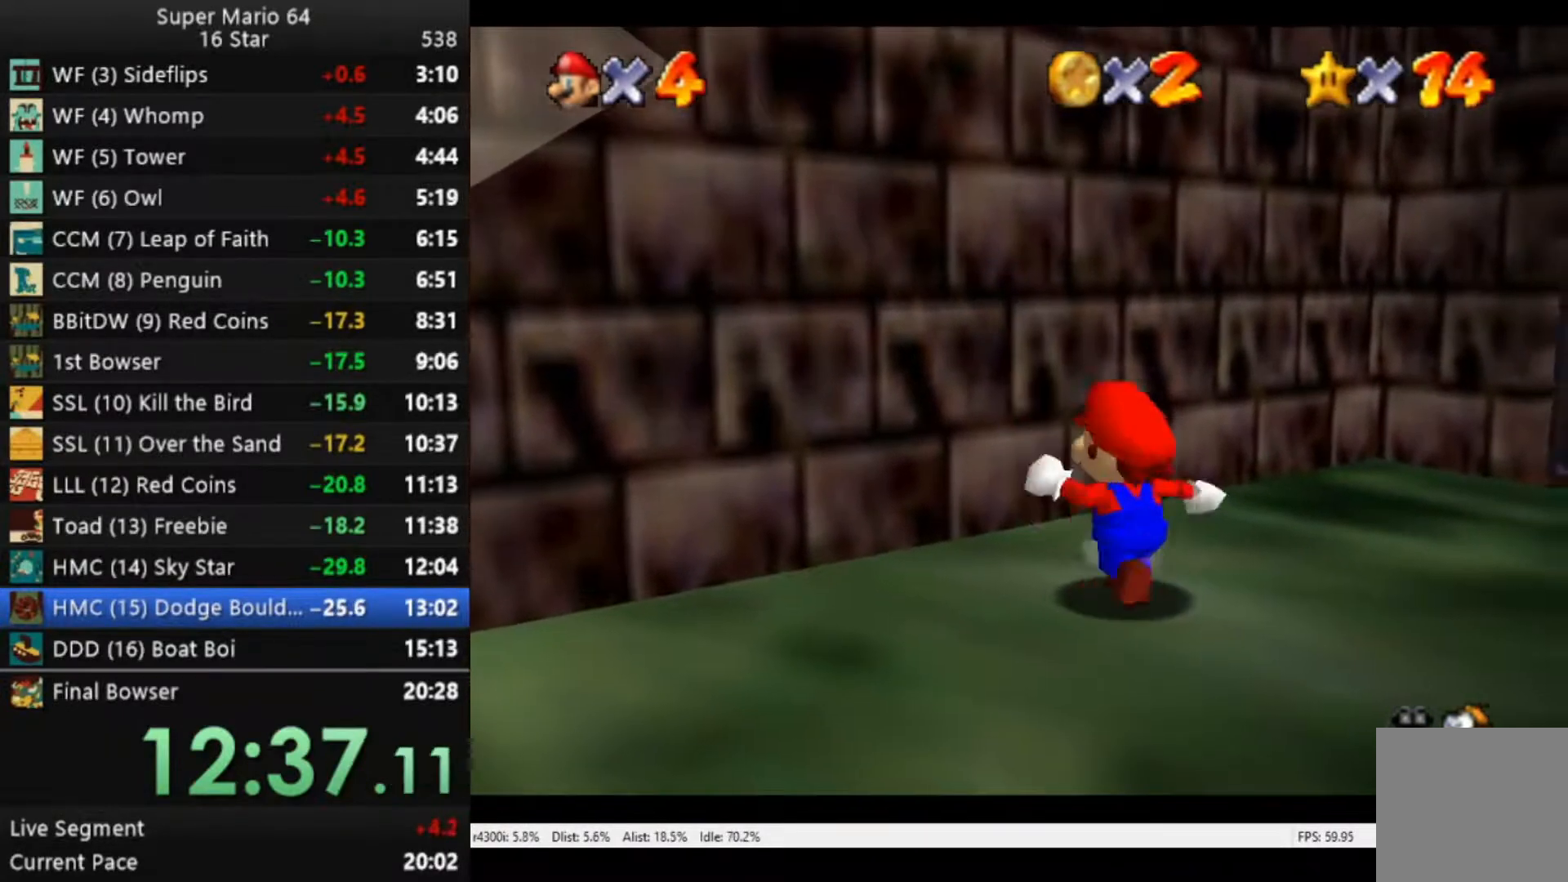
{"buttons": [], "left_stick": "up", "right_stick": "center", "events": [[50, "left_stick", "up-left"], [383, "left_stick", "up"]]}
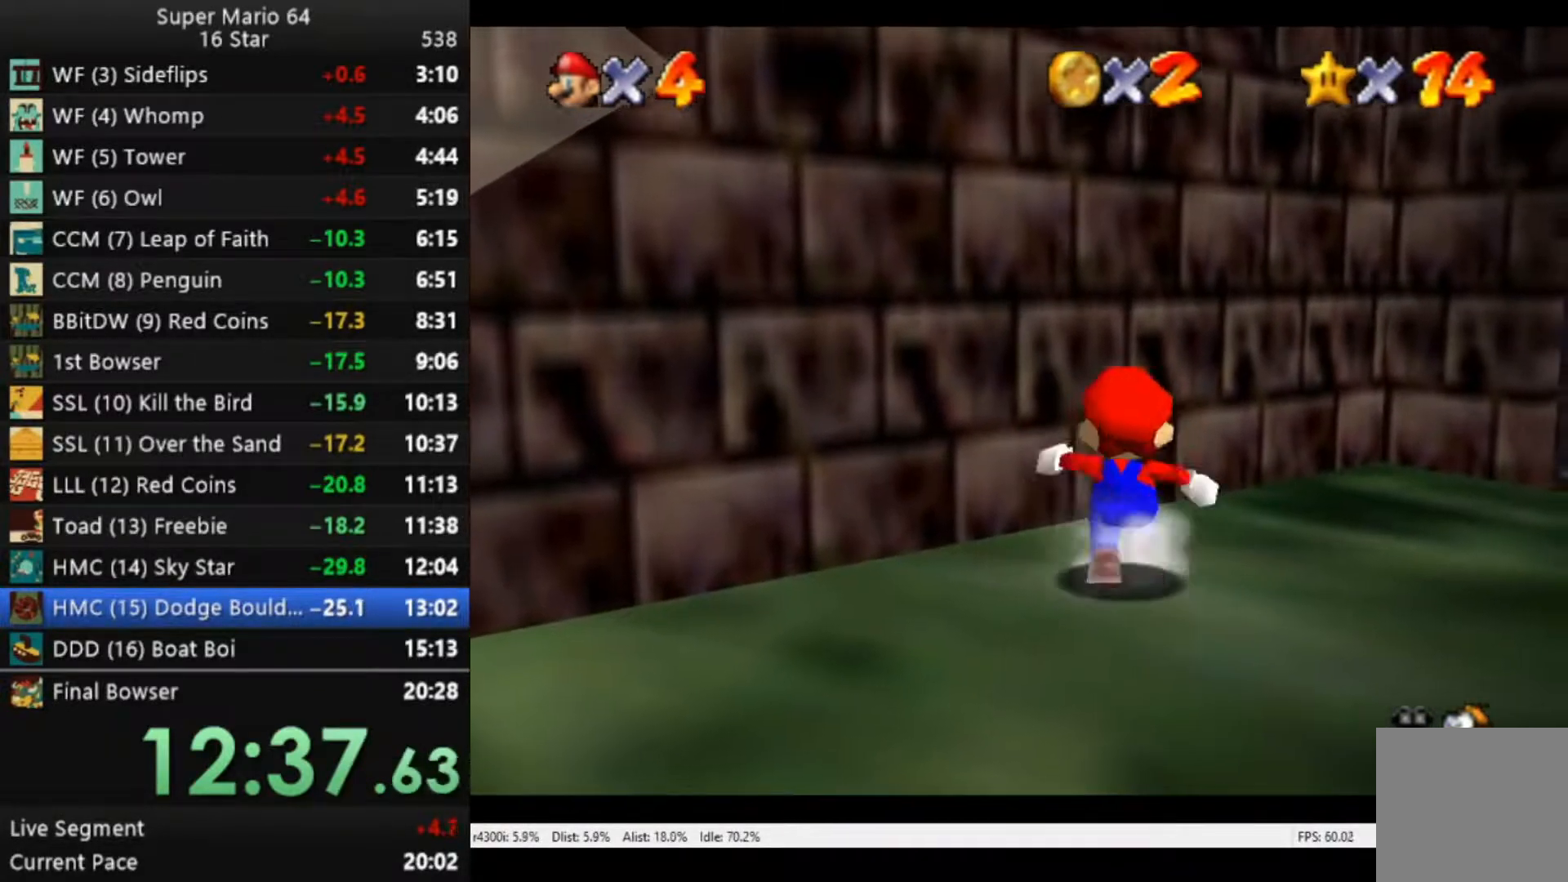
{"buttons": [], "left_stick": "down", "right_stick": "center", "events": [[117, "left_stick", "up-right"], [217, "left_stick", "right"], [483, "left_stick", "down"]]}
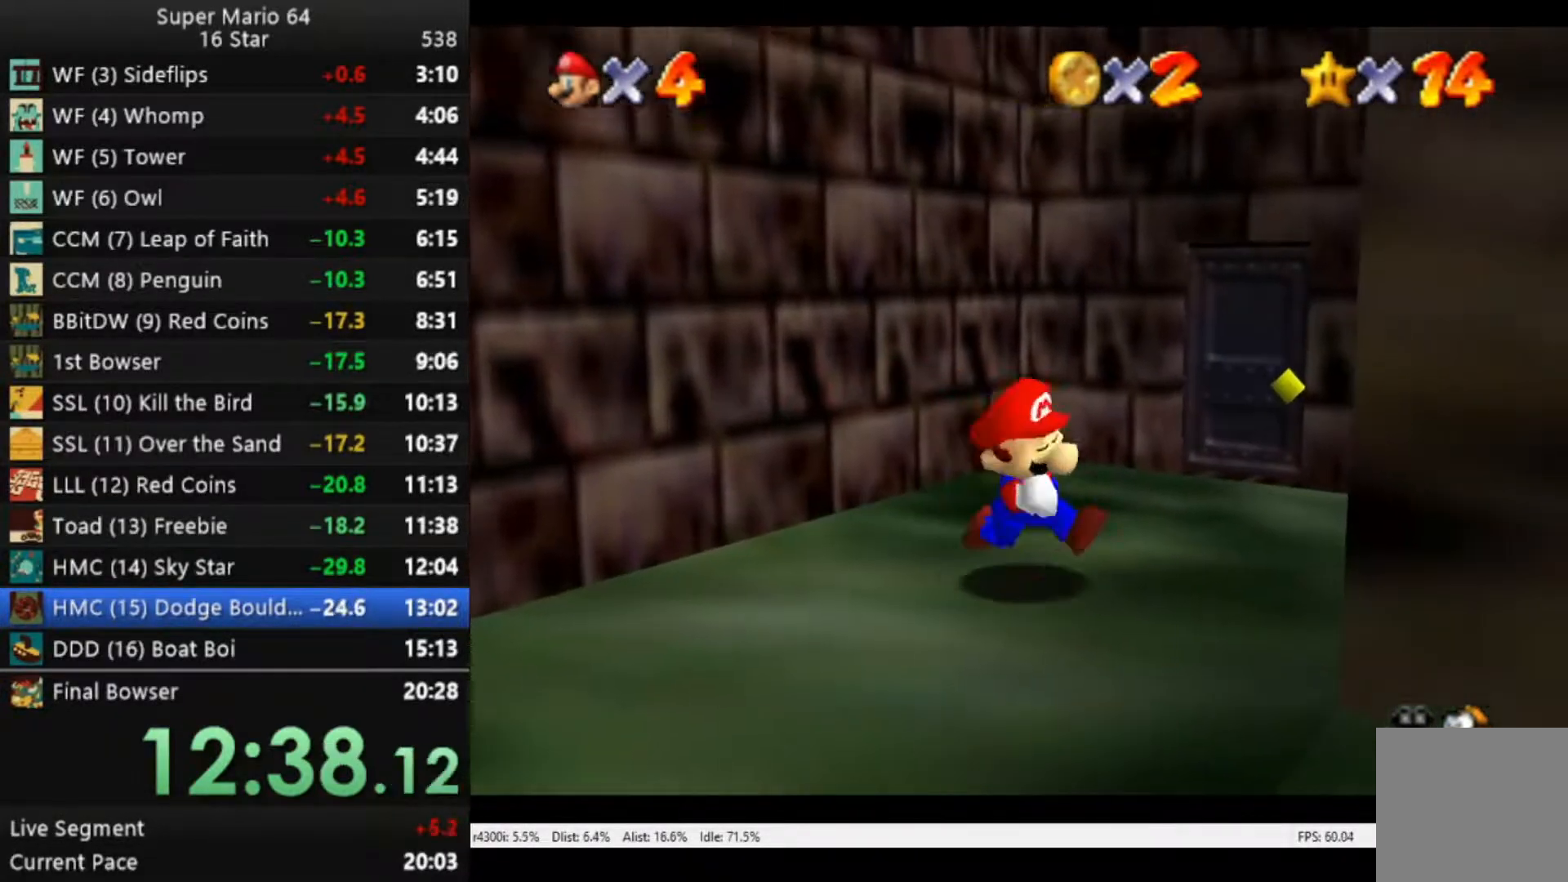
{"buttons": [], "left_stick": "up-left", "right_stick": "center", "events": [[17, "left_stick", "left"], [83, "A", "down"], [83, "L3", "down"], [83, "left_stick", "up-left"], [450, "L3", "up"], [483, "A", "up"]]}
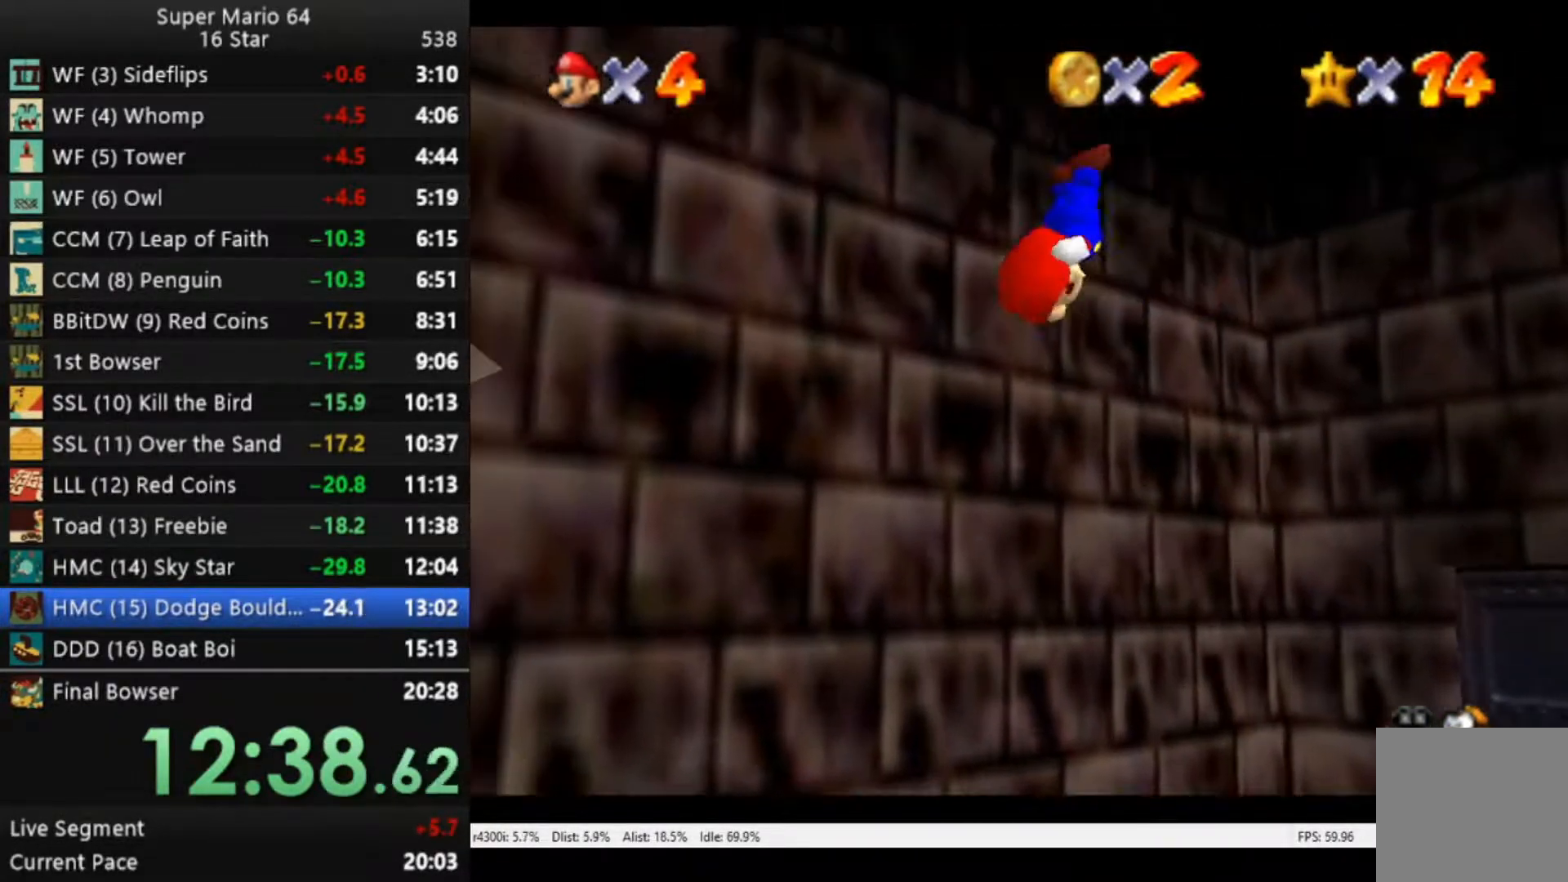
{"buttons": ["A", "B"], "left_stick": "up-right", "right_stick": "center", "events": [[83, "left_stick", "up-right"], [117, "A", "down"], [417, "B", "down"]]}
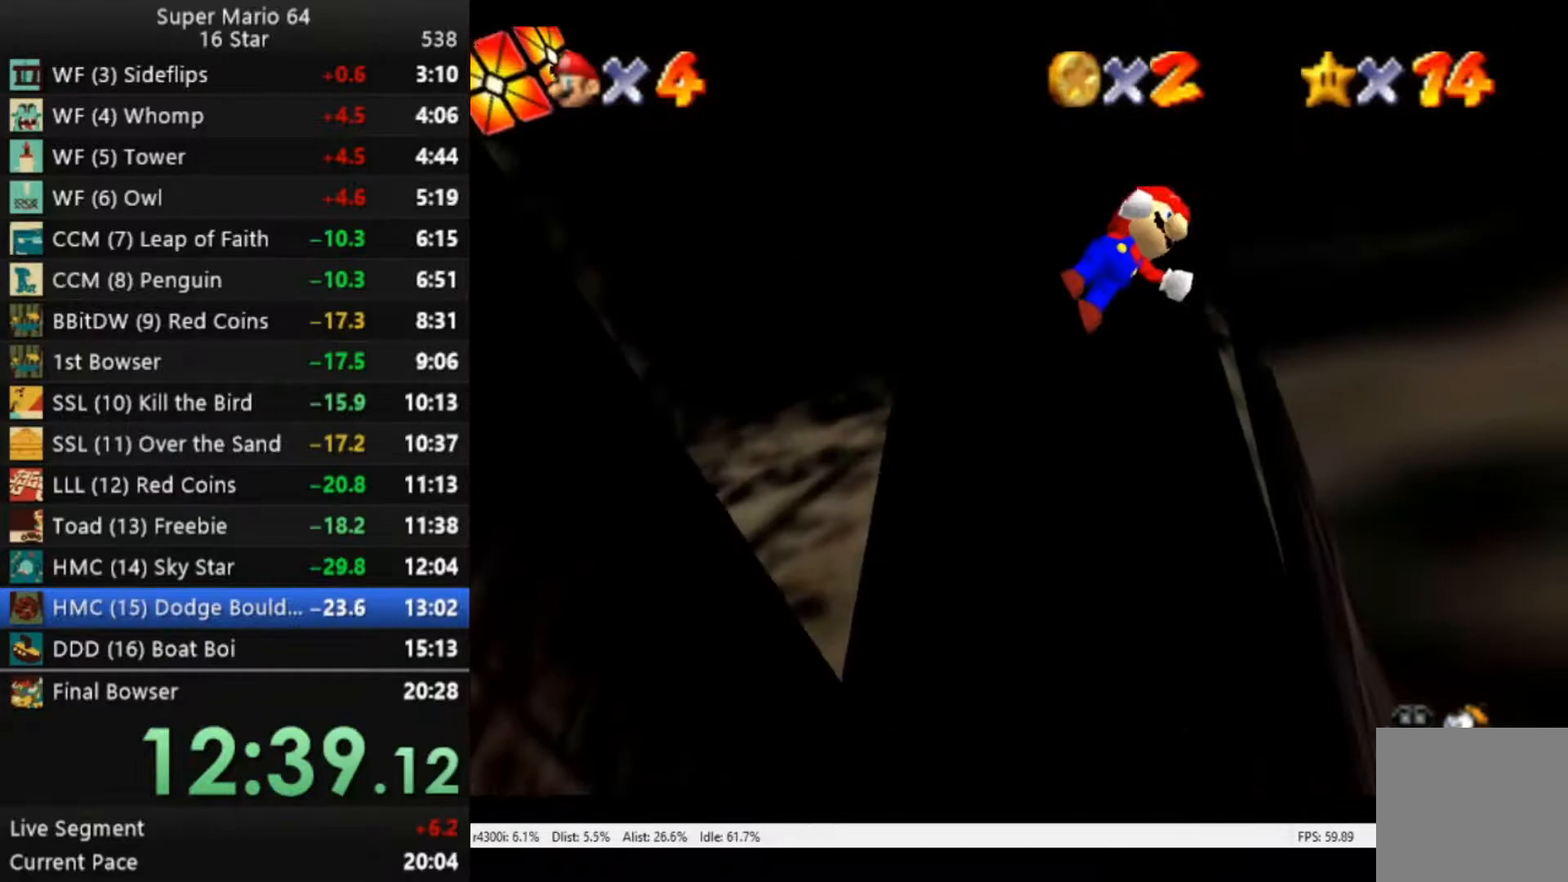
{"buttons": ["A", "L3"], "left_stick": "up-left", "right_stick": "center", "events": [[50, "A", "up"], [183, "B", "up"], [183, "left_stick", "up"], [250, "L3", "down"], [283, "left_stick", "up-left"], [417, "A", "down"]]}
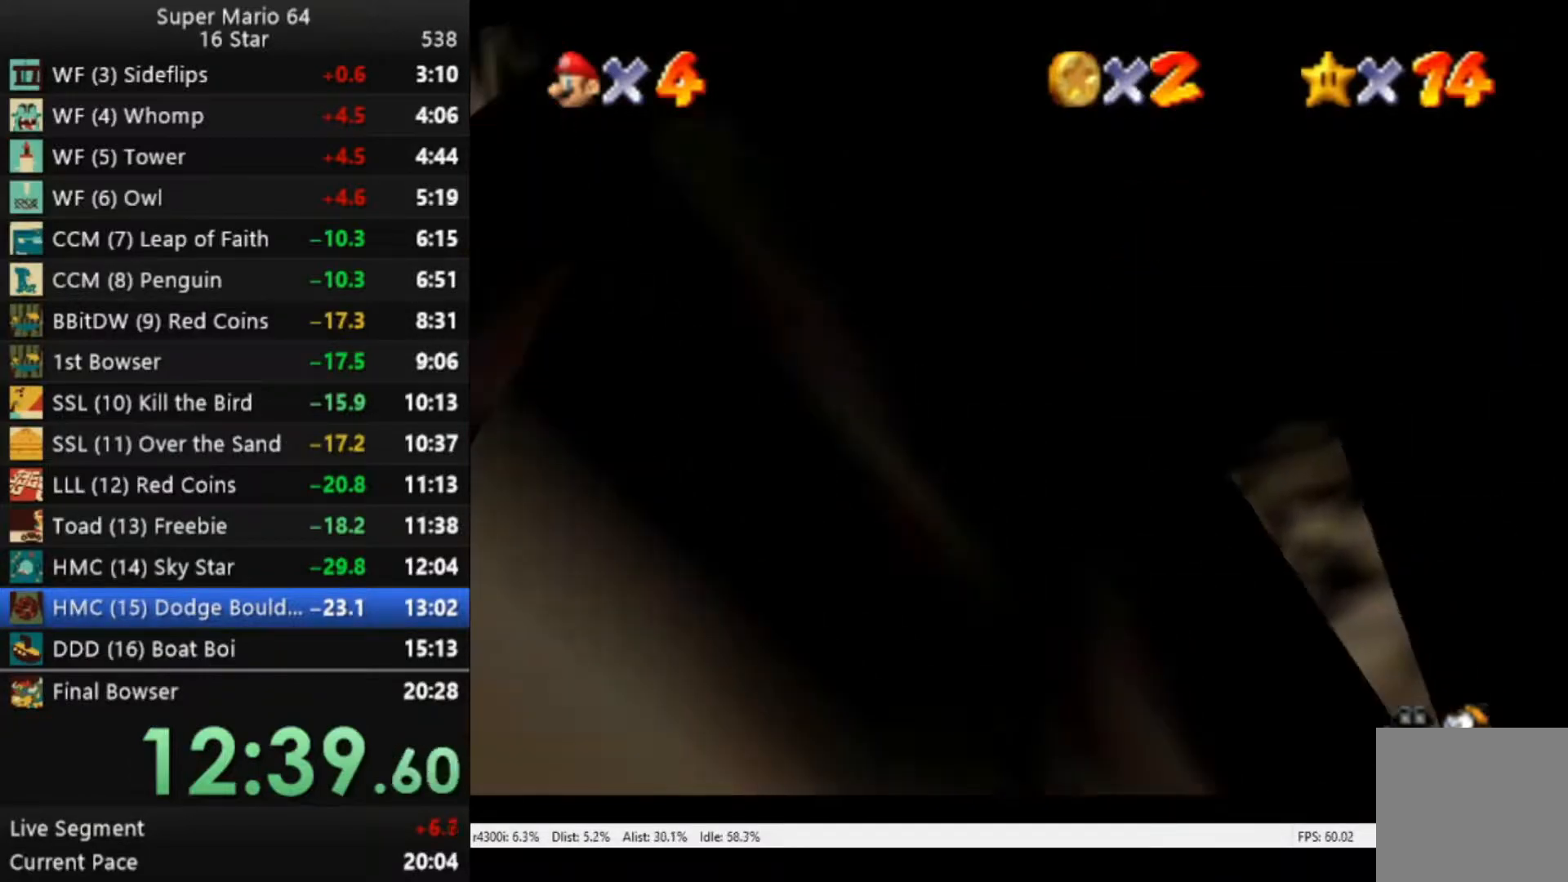
{"buttons": [], "left_stick": "down-left", "right_stick": "center", "events": [[50, "left_stick", "left"], [83, "A", "up"], [350, "L3", "up"], [350, "left_stick", "down-left"]]}
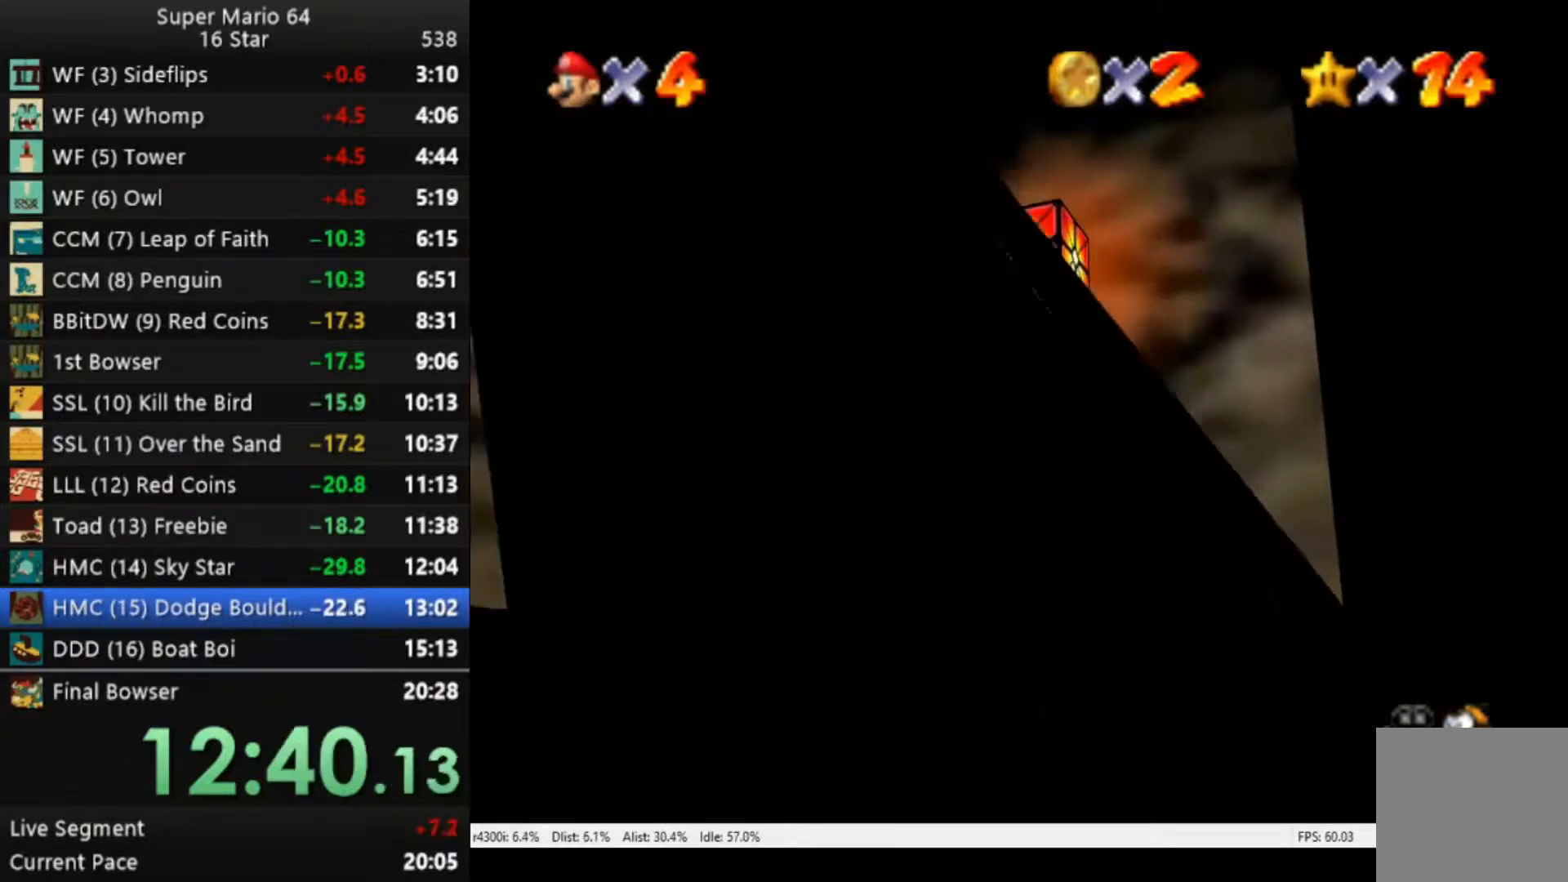
{"buttons": ["A"], "left_stick": "down", "right_stick": "center", "events": [[317, "A", "down"], [450, "left_stick", "down"]]}
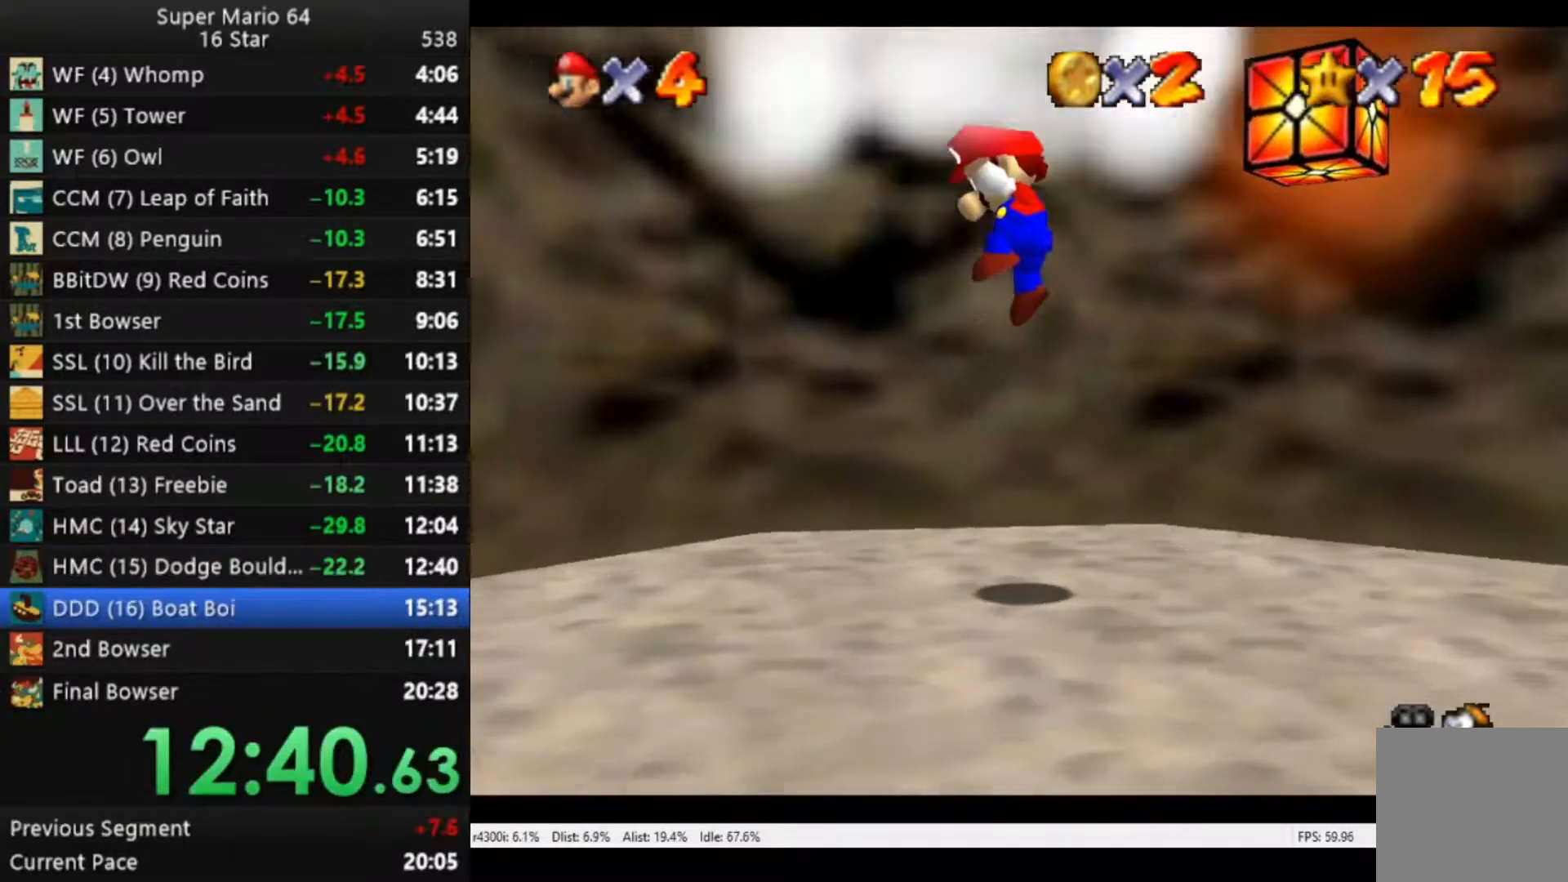
{"buttons": [], "left_stick": "center", "right_stick": "center", "events": [[17, "A", "up"], [383, "left_stick", "center"]]}
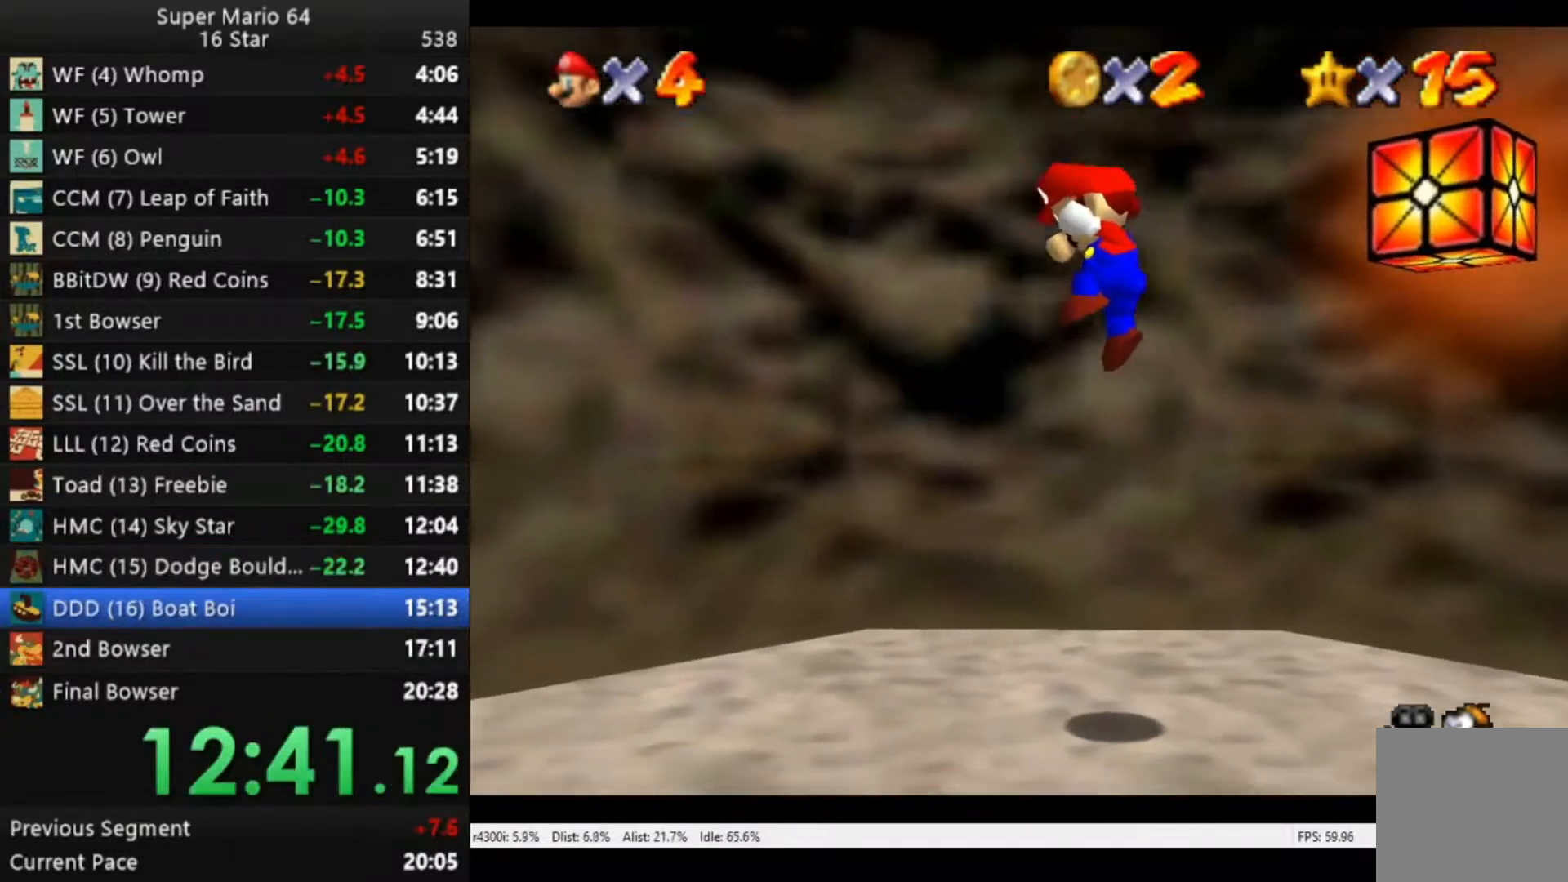
{"buttons": [], "left_stick": "center", "right_stick": "center", "events": []}
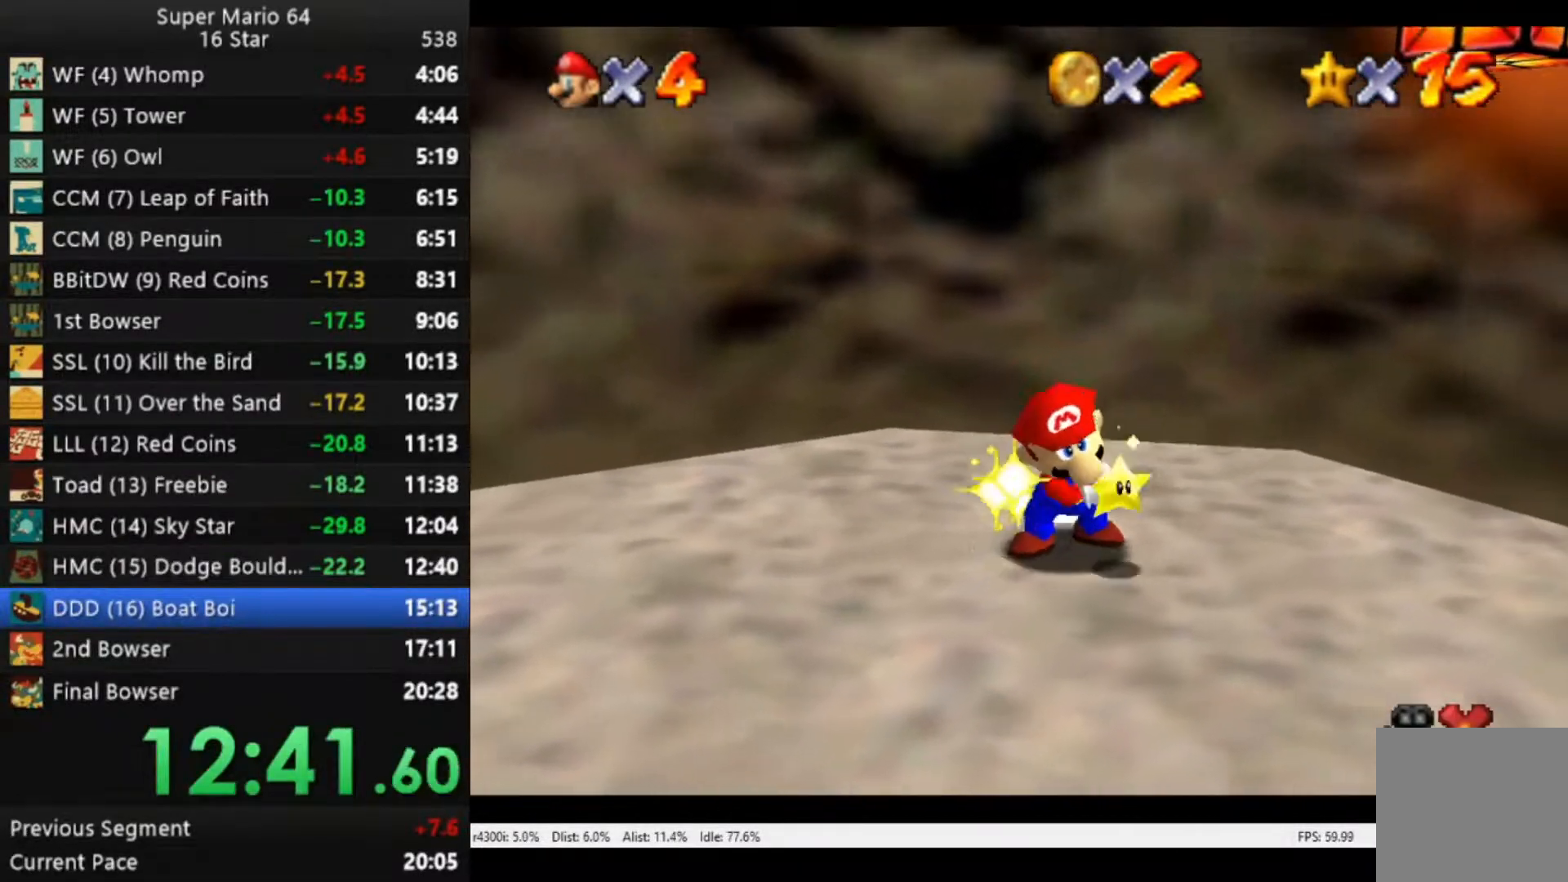
{"buttons": [], "left_stick": "center", "right_stick": "center", "events": [[50, "A", "down"], [150, "A", "up"], [250, "A", "down"], [283, "A", "up"], [350, "A", "down"], [450, "A", "up"]]}
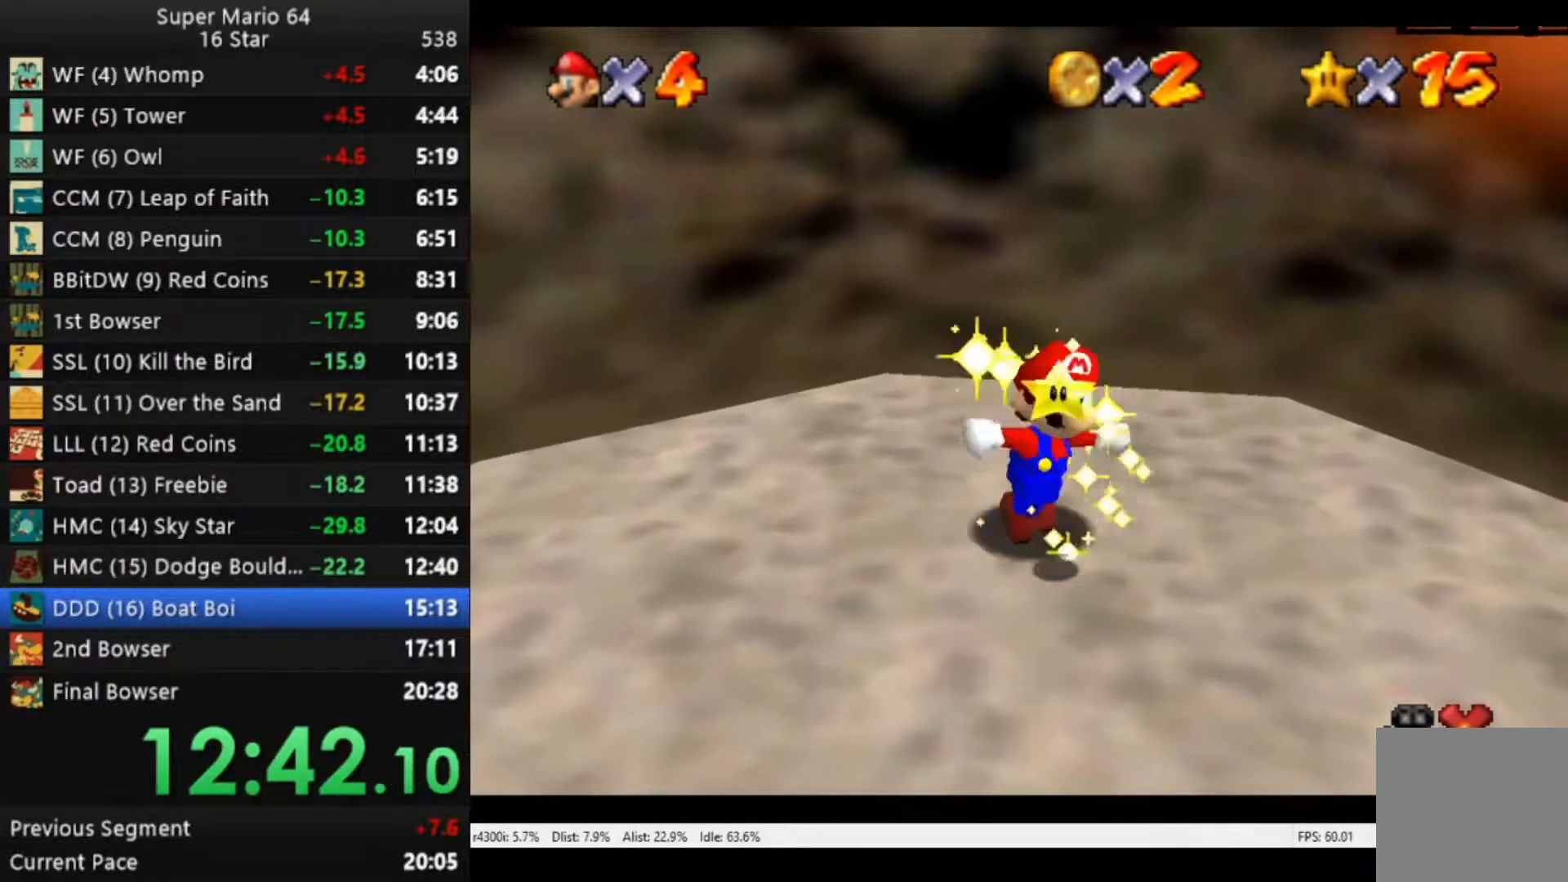
{"buttons": ["A"], "left_stick": "center", "right_stick": "center", "events": [[50, "A", "down"], [117, "A", "up"], [183, "A", "down"], [283, "A", "up"], [450, "A", "down"]]}
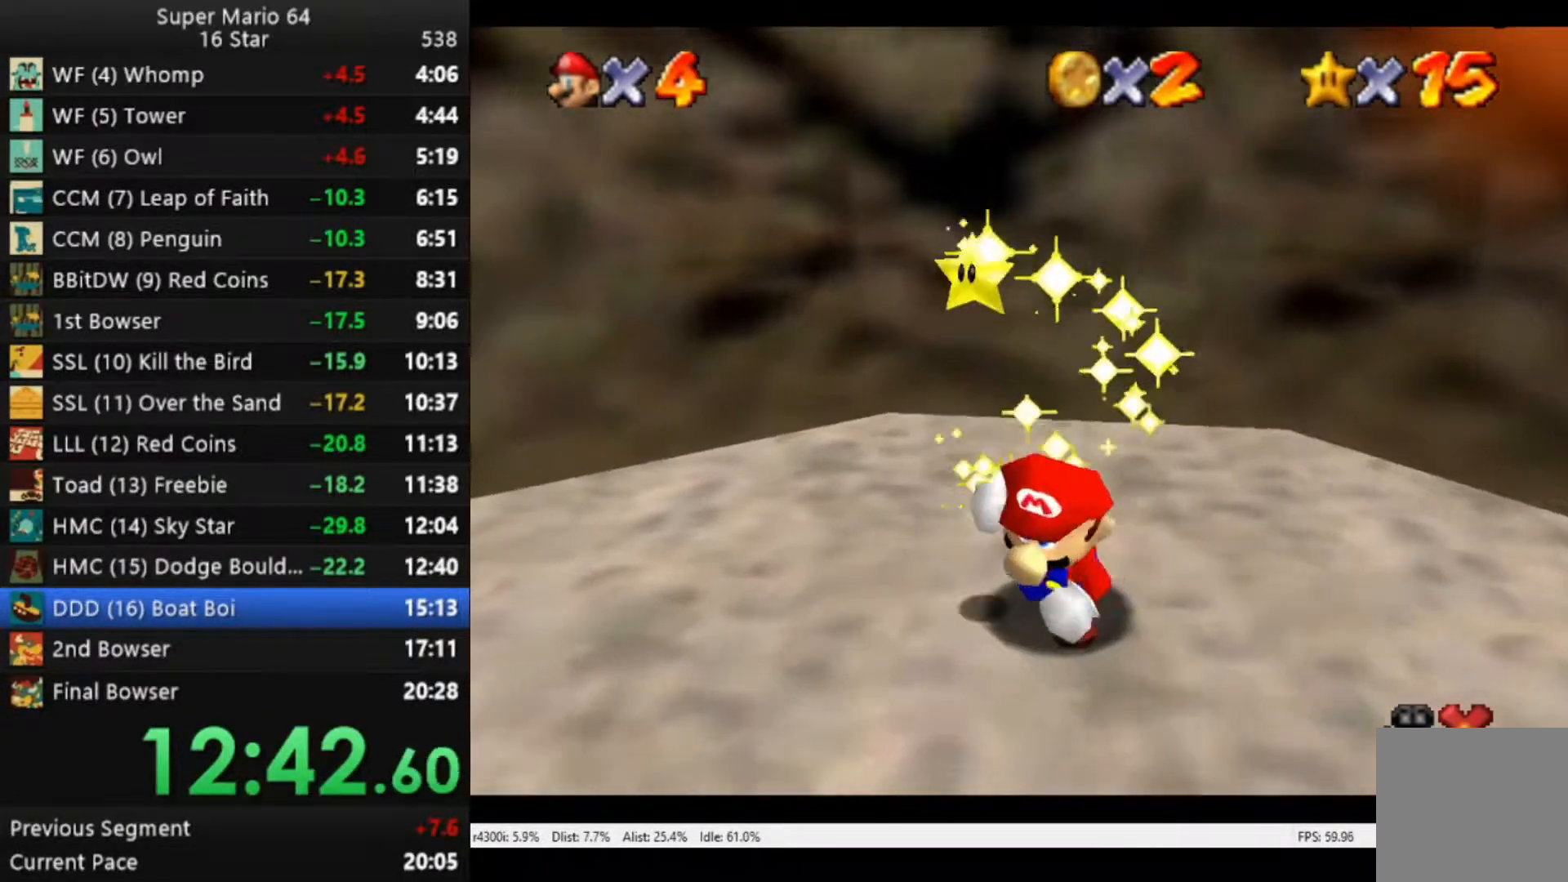
{"buttons": [], "left_stick": "center", "right_stick": "center", "events": [[83, "A", "up"], [150, "A", "down"], [250, "A", "up"], [383, "A", "down"], [450, "A", "up"]]}
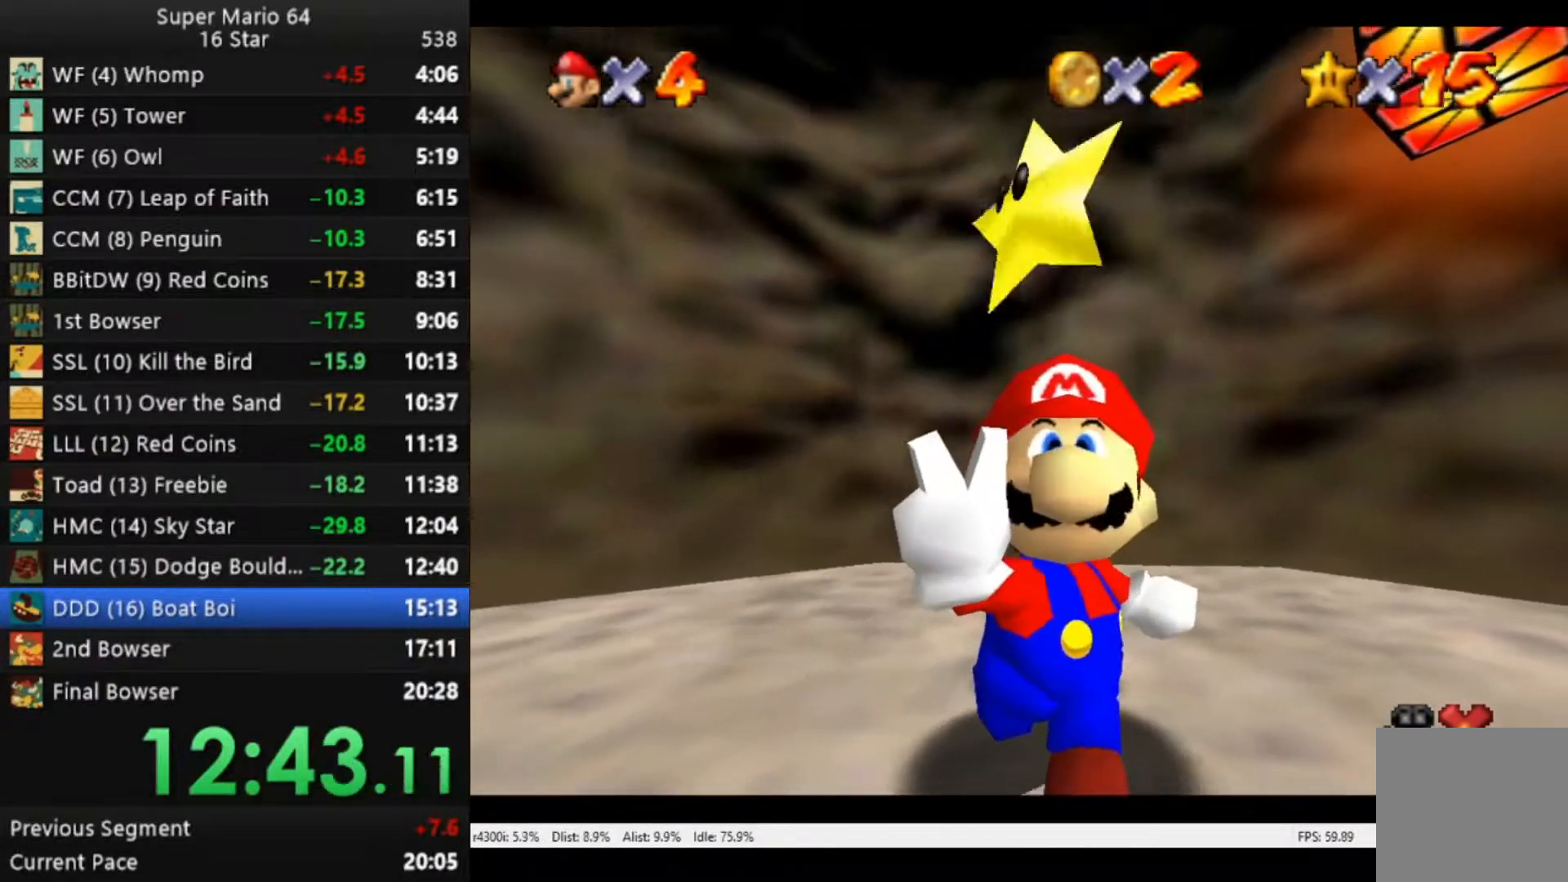
{"buttons": ["A"], "left_stick": "center", "right_stick": "center", "events": [[83, "A", "down"], [150, "A", "up"], [250, "A", "down"], [350, "A", "up"], [450, "A", "down"]]}
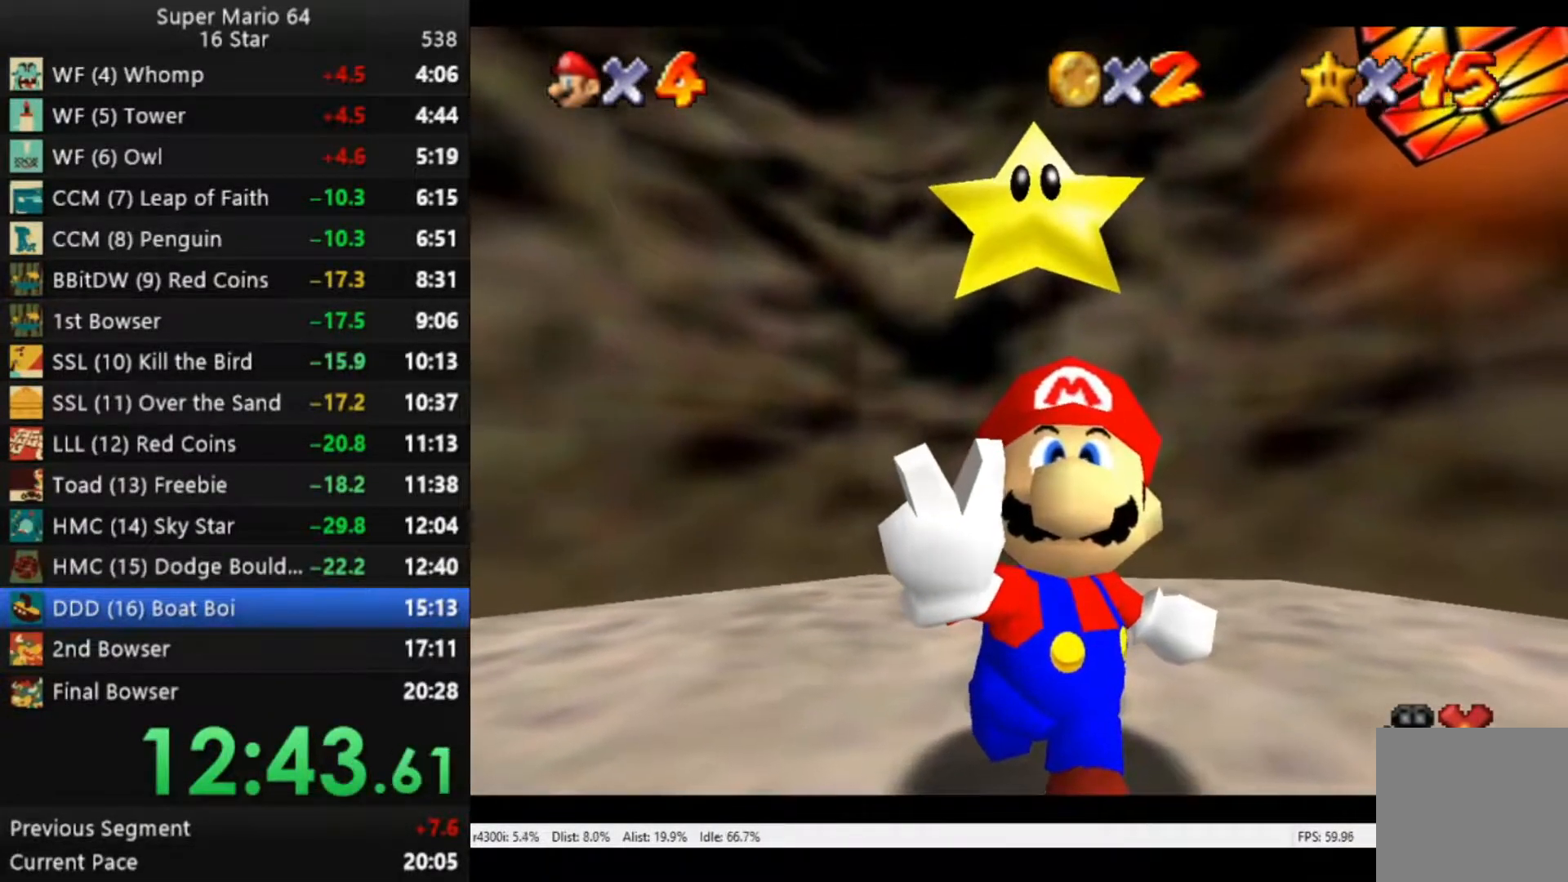
{"buttons": [], "left_stick": "center", "right_stick": "center", "events": [[50, "A", "up"], [217, "A", "down"], [317, "A", "up"]]}